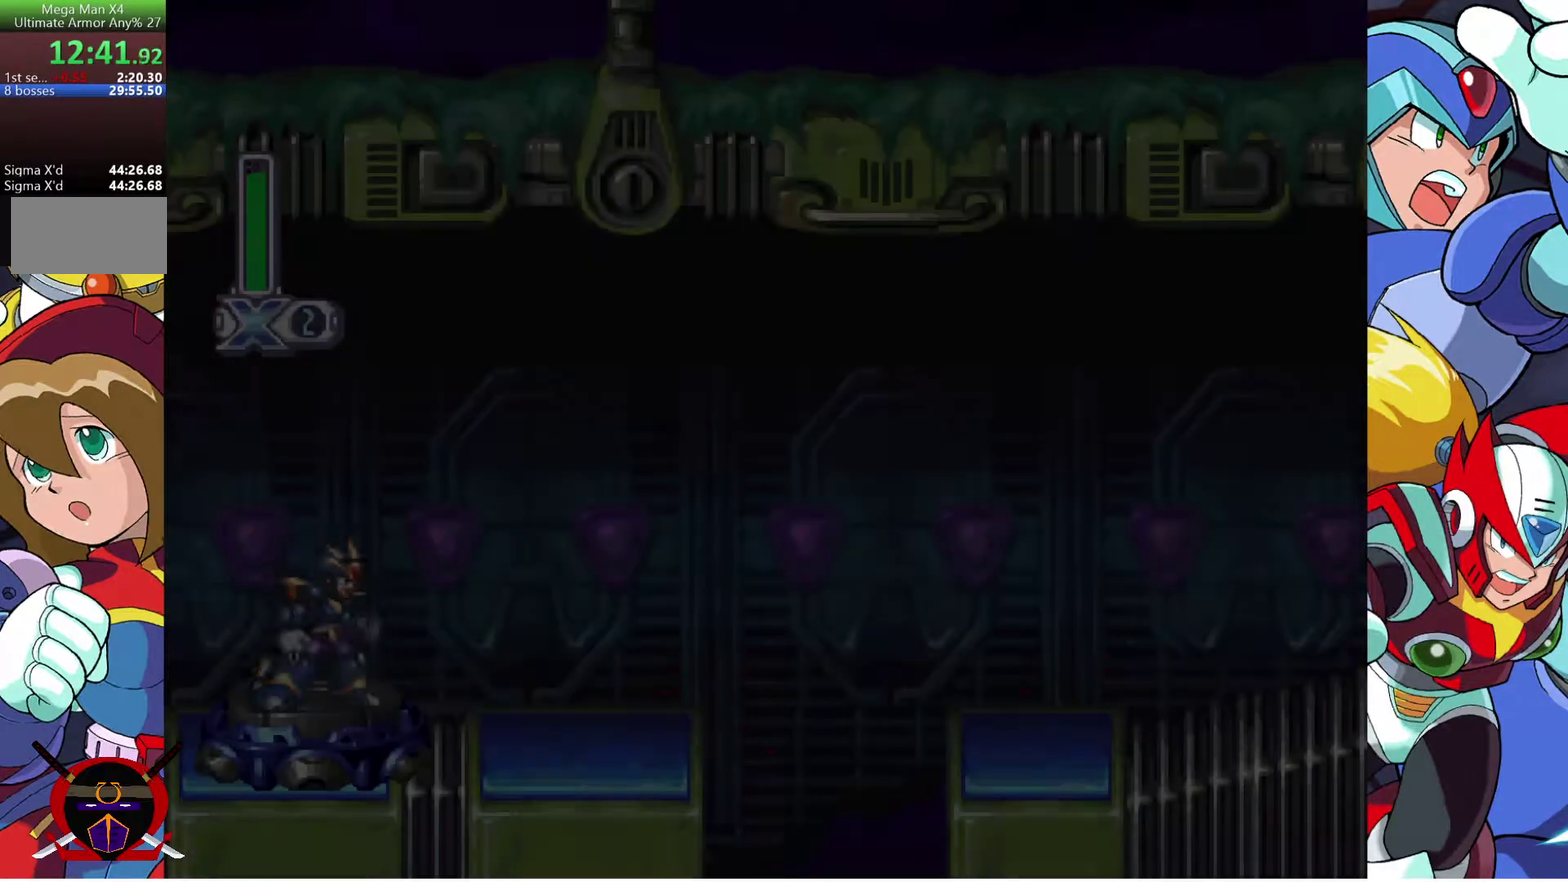
Gameplay with a controller (PlayStation layout); each line is a JSON object with the inputs held at the frame after it. "events" lists button and stick changes between this image and that frame as [ms after this image, input, new state], when the widget could be followed in between. Not read: R1.
{"buttons": ["DPAD_RIGHT"], "left_stick": "center", "right_stick": "center", "events": [[17, "DPAD_RIGHT", "down"]]}
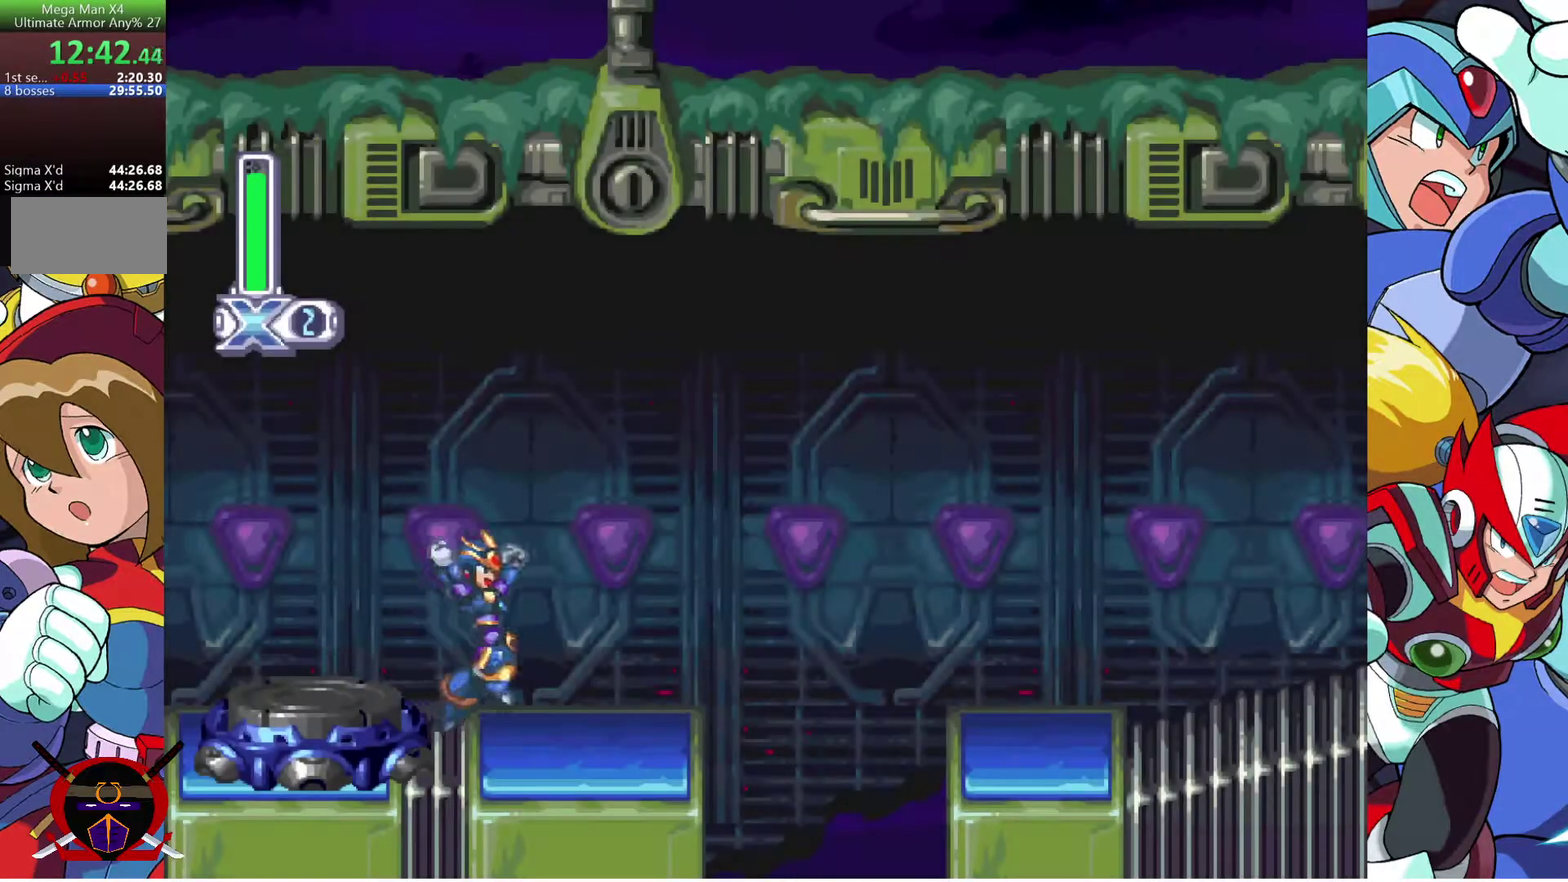
{"buttons": ["DPAD_RIGHT"], "left_stick": "center", "right_stick": "center", "events": [[250, "CROSS", "down"], [483, "CROSS", "up"]]}
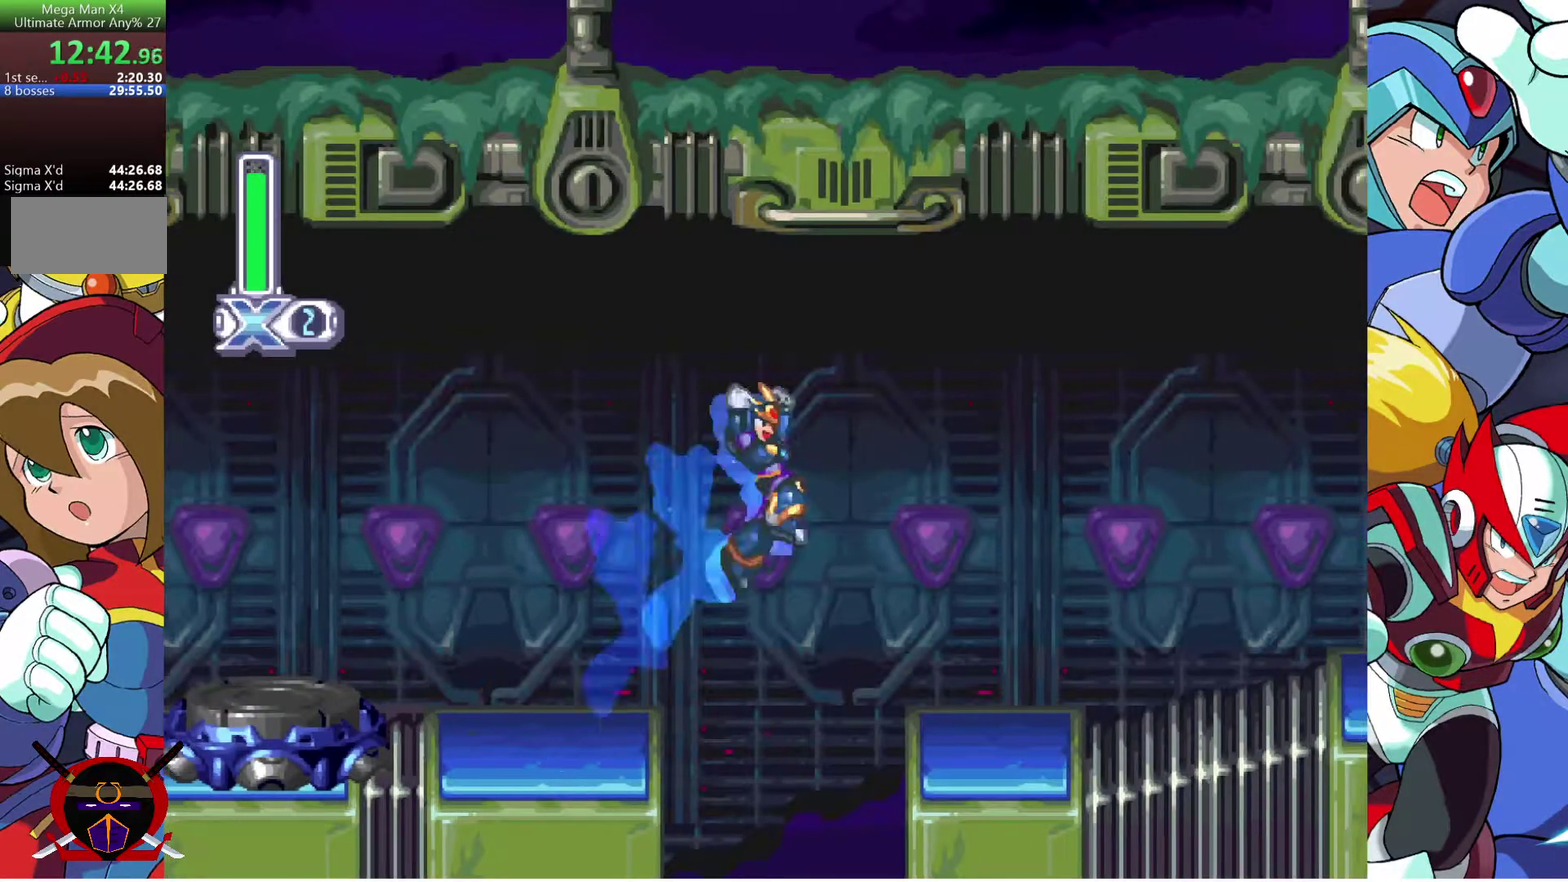
{"buttons": ["DPAD_RIGHT"], "left_stick": "center", "right_stick": "center", "events": []}
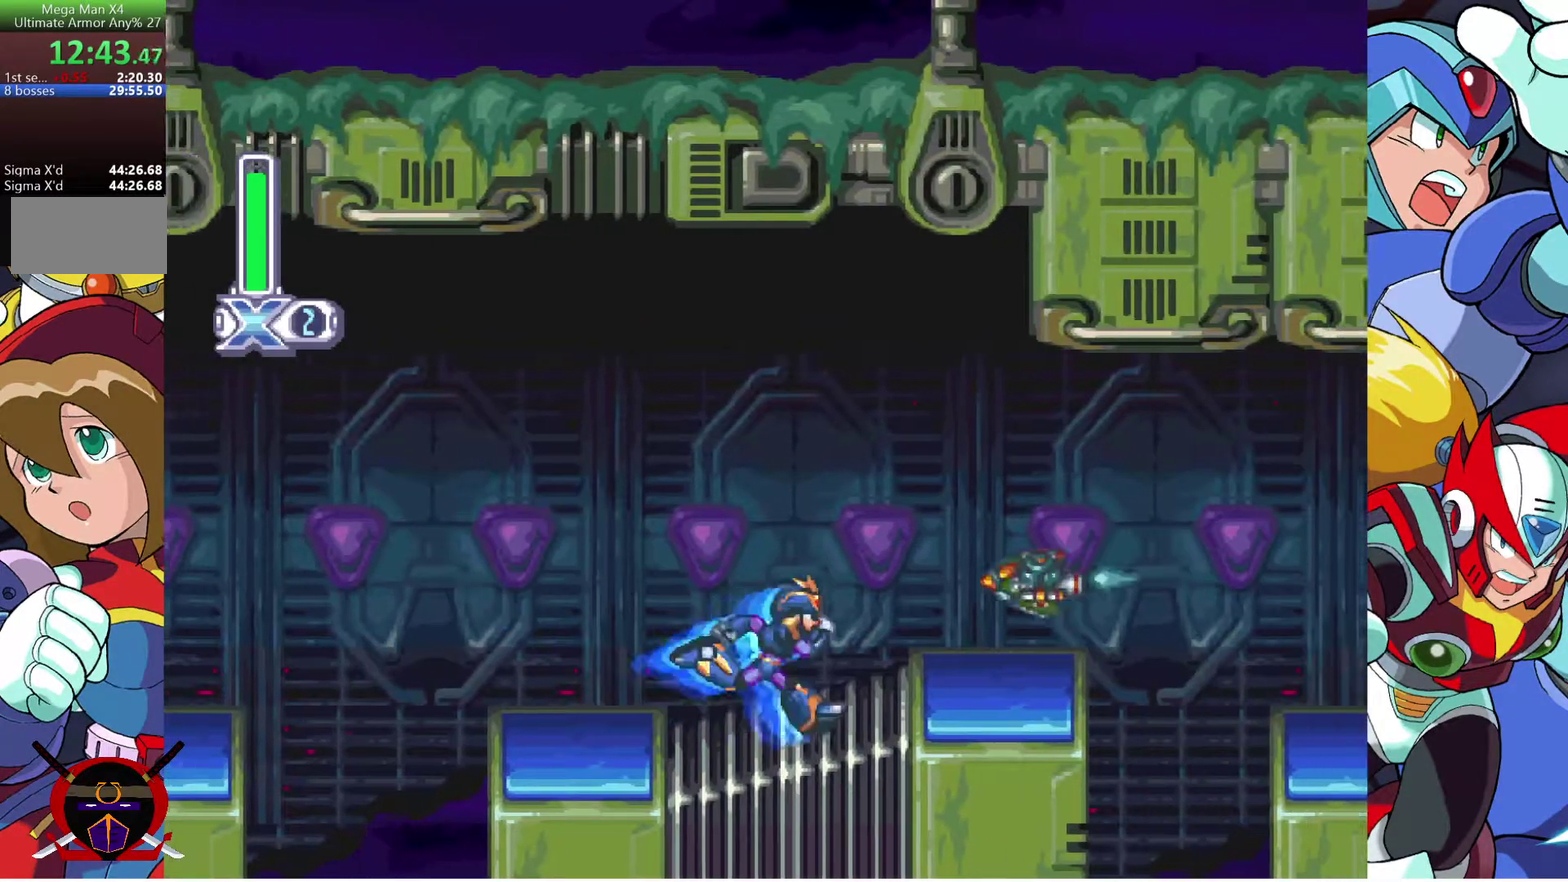
{"buttons": ["DPAD_RIGHT"], "left_stick": "center", "right_stick": "center", "events": []}
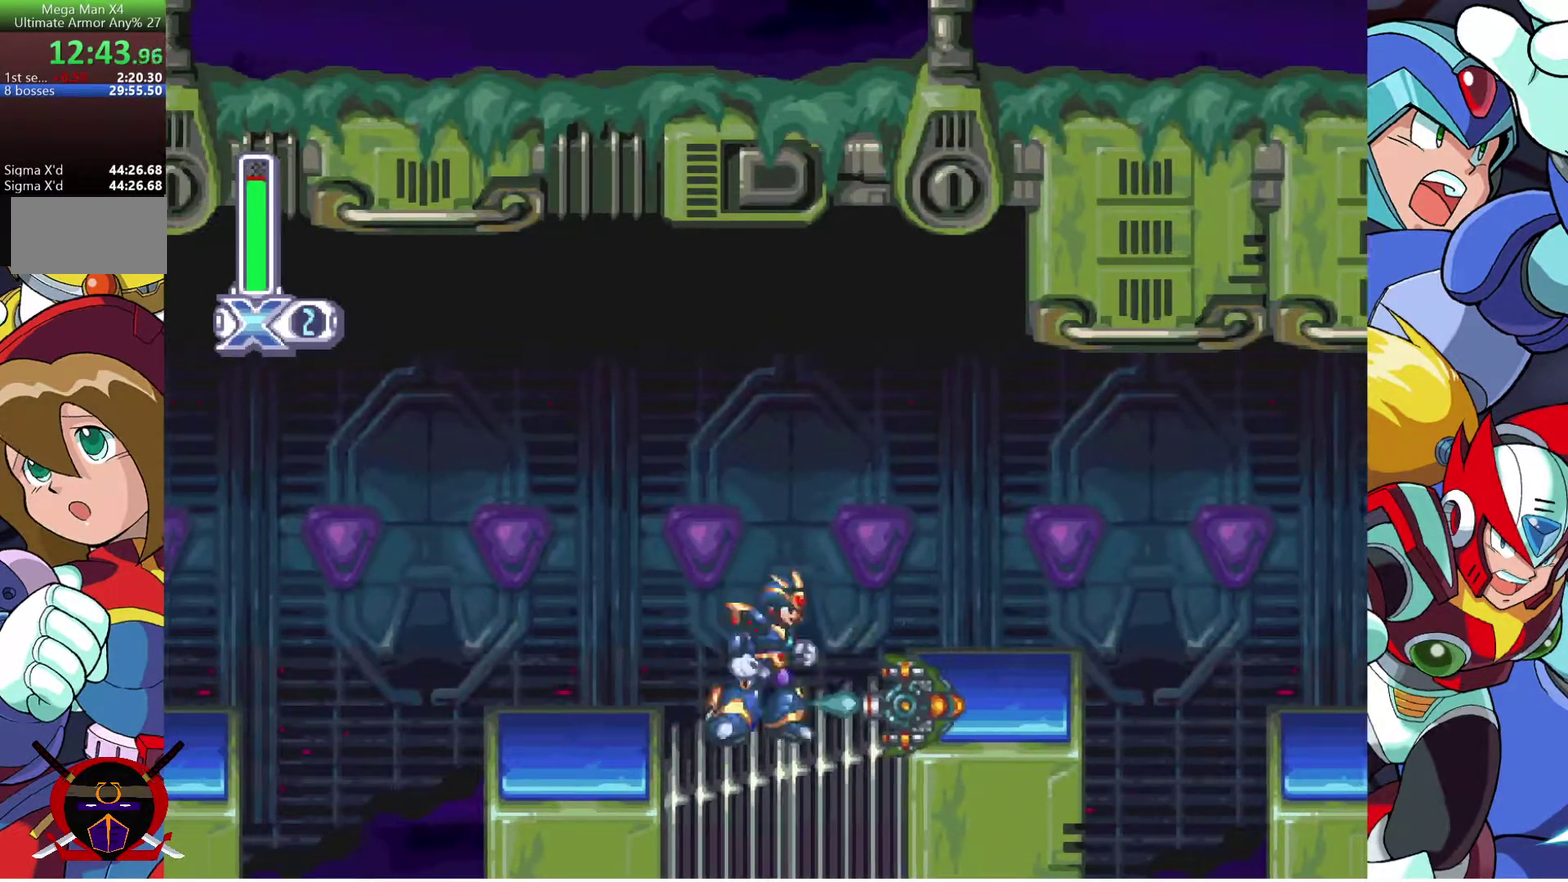
{"buttons": ["DPAD_RIGHT"], "left_stick": "center", "right_stick": "center", "events": [[383, "R2", "down"], [500, "R2", "up"]]}
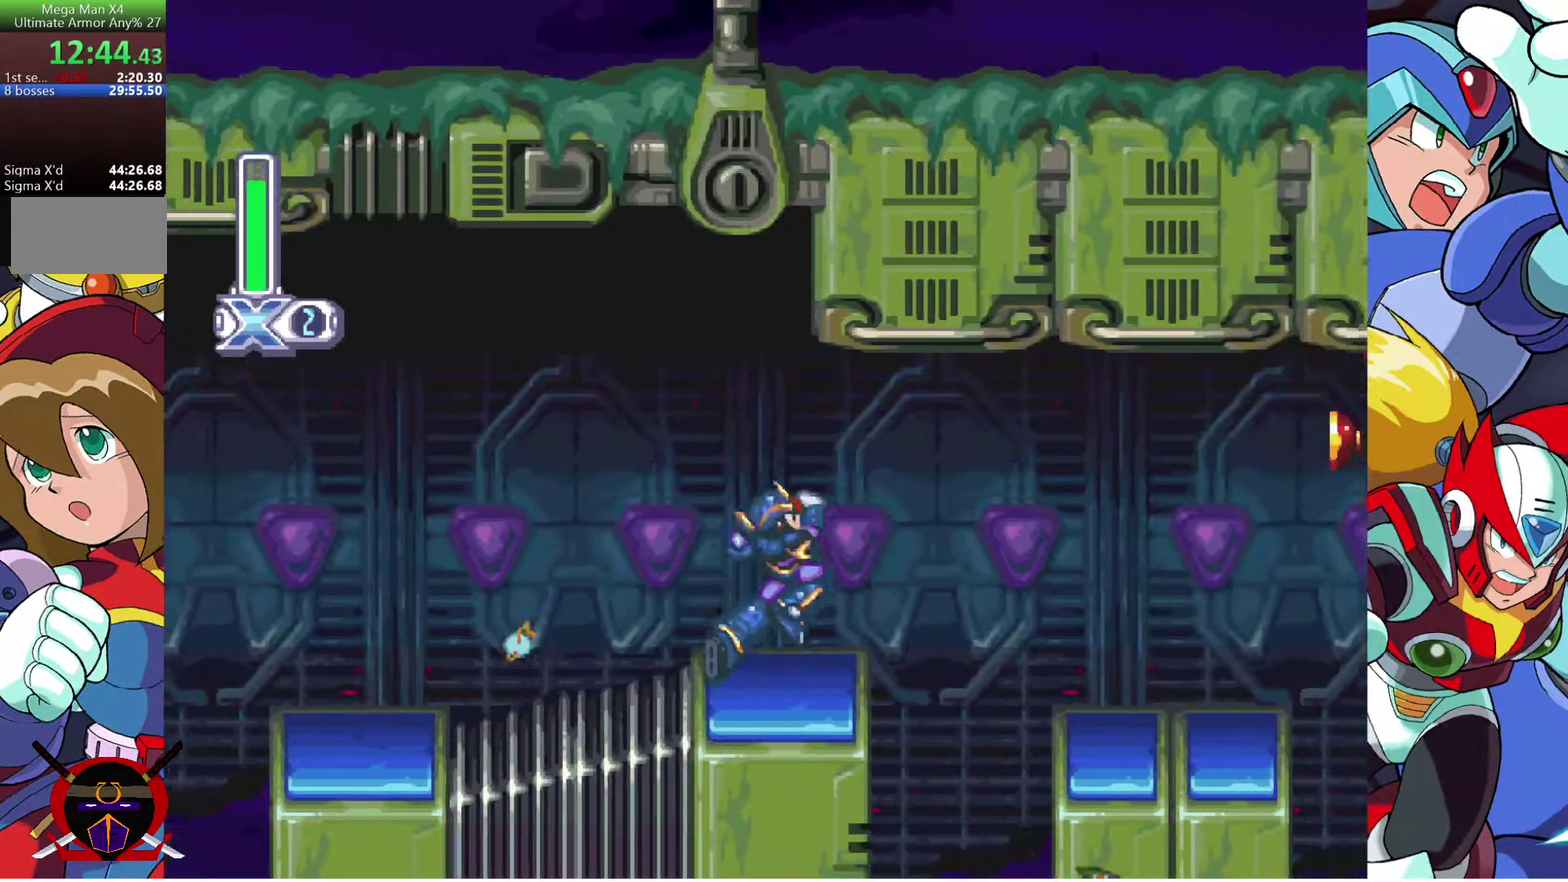
{"buttons": ["R2", "DPAD_RIGHT"], "left_stick": "center", "right_stick": "center", "events": [[50, "R2", "down"]]}
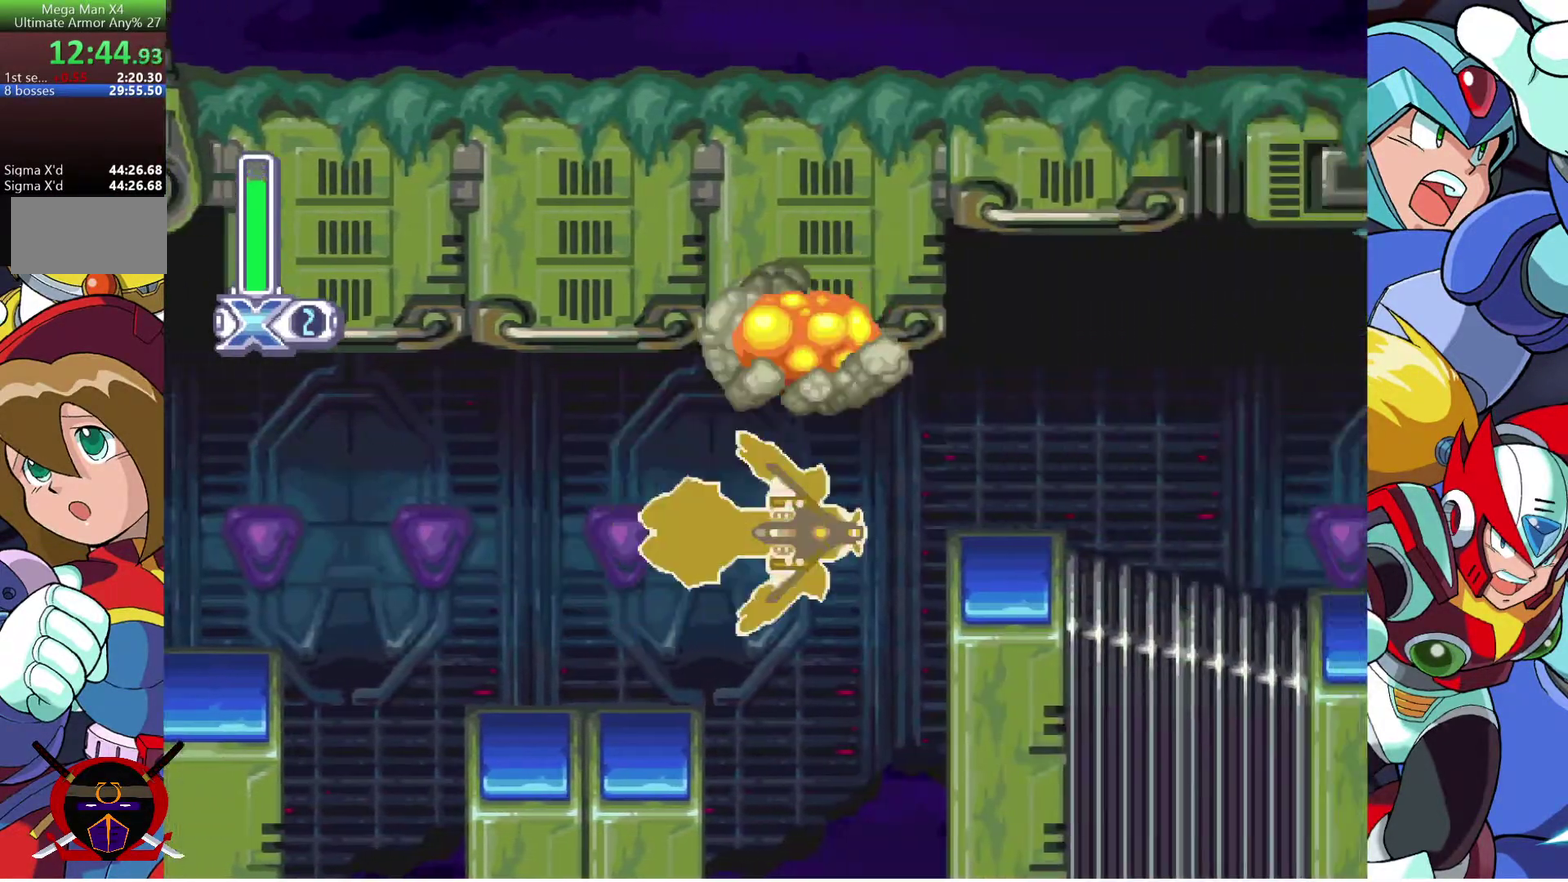
{"buttons": ["DPAD_RIGHT"], "left_stick": "center", "right_stick": "center", "events": [[33, "R2", "up"]]}
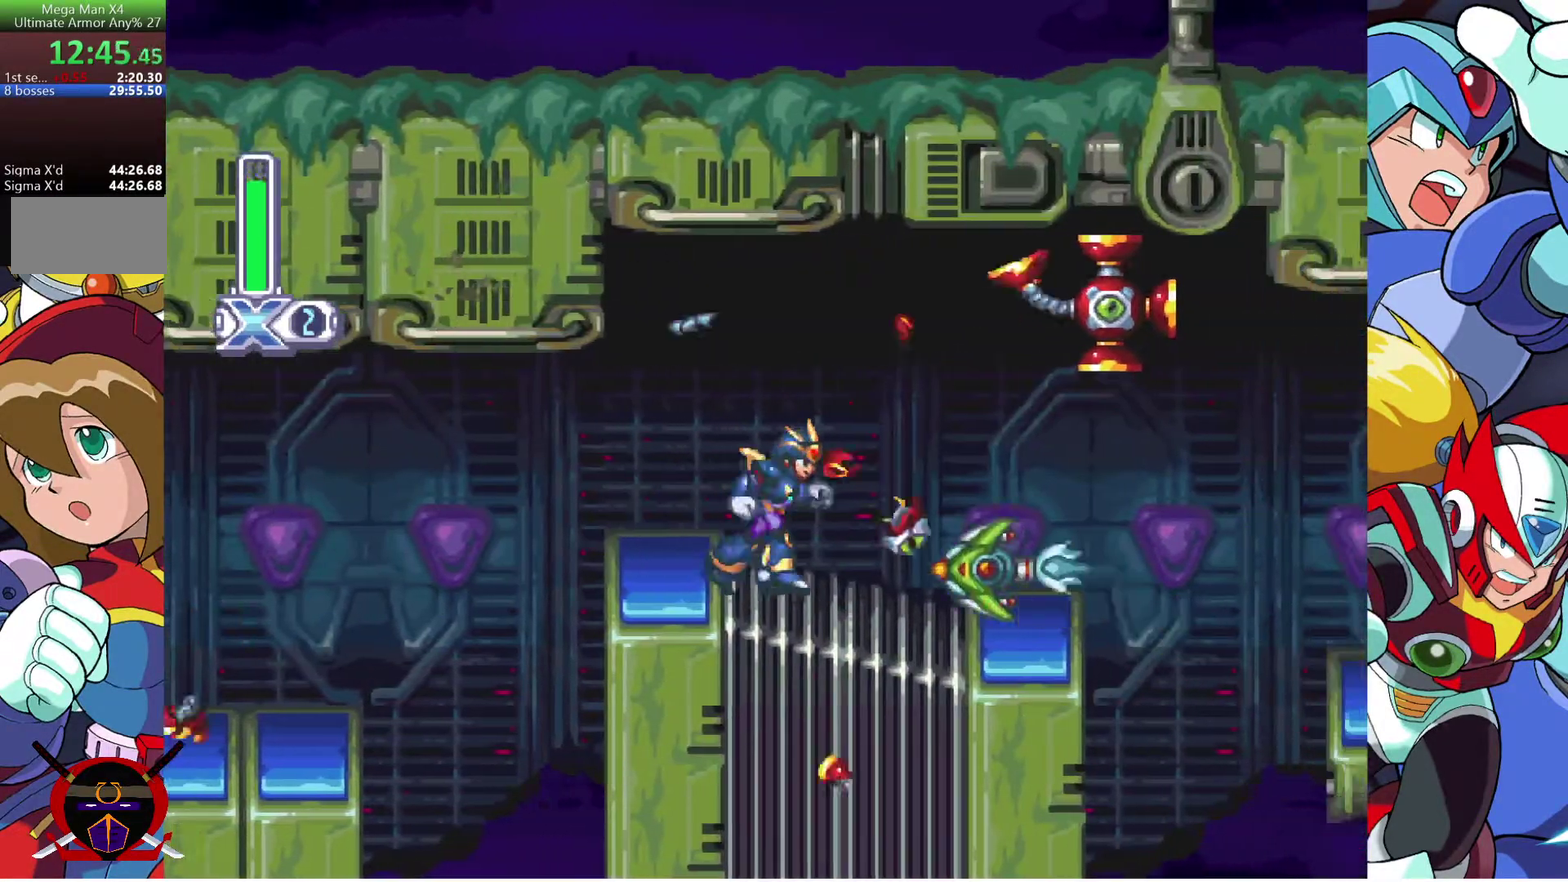
{"buttons": ["DPAD_RIGHT"], "left_stick": "center", "right_stick": "center", "events": []}
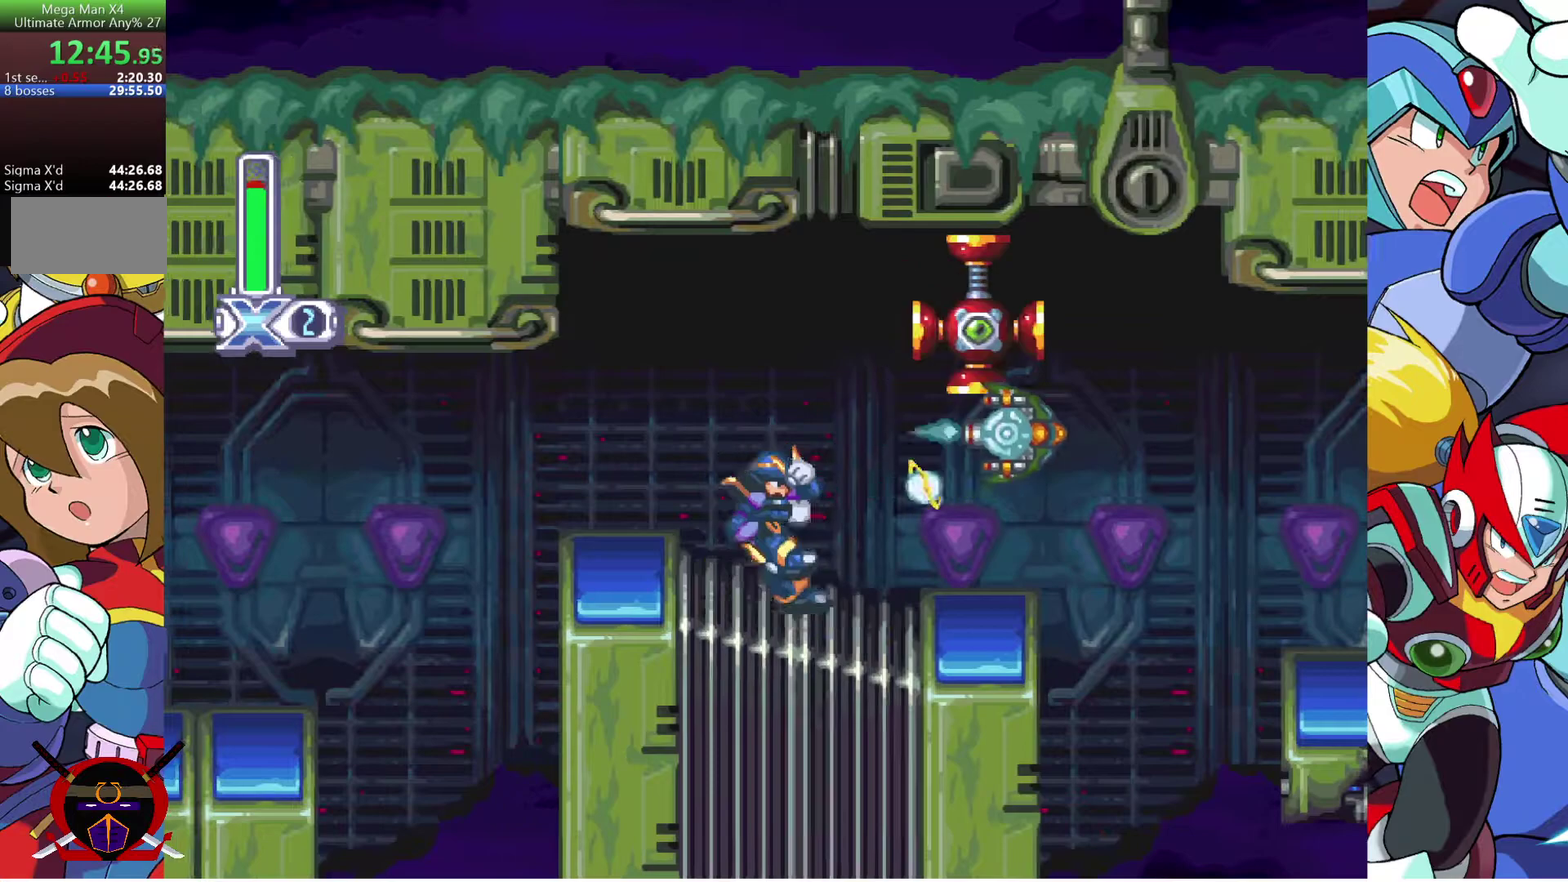
{"buttons": ["R2", "DPAD_RIGHT"], "left_stick": "center", "right_stick": "center", "events": [[350, "R2", "down"]]}
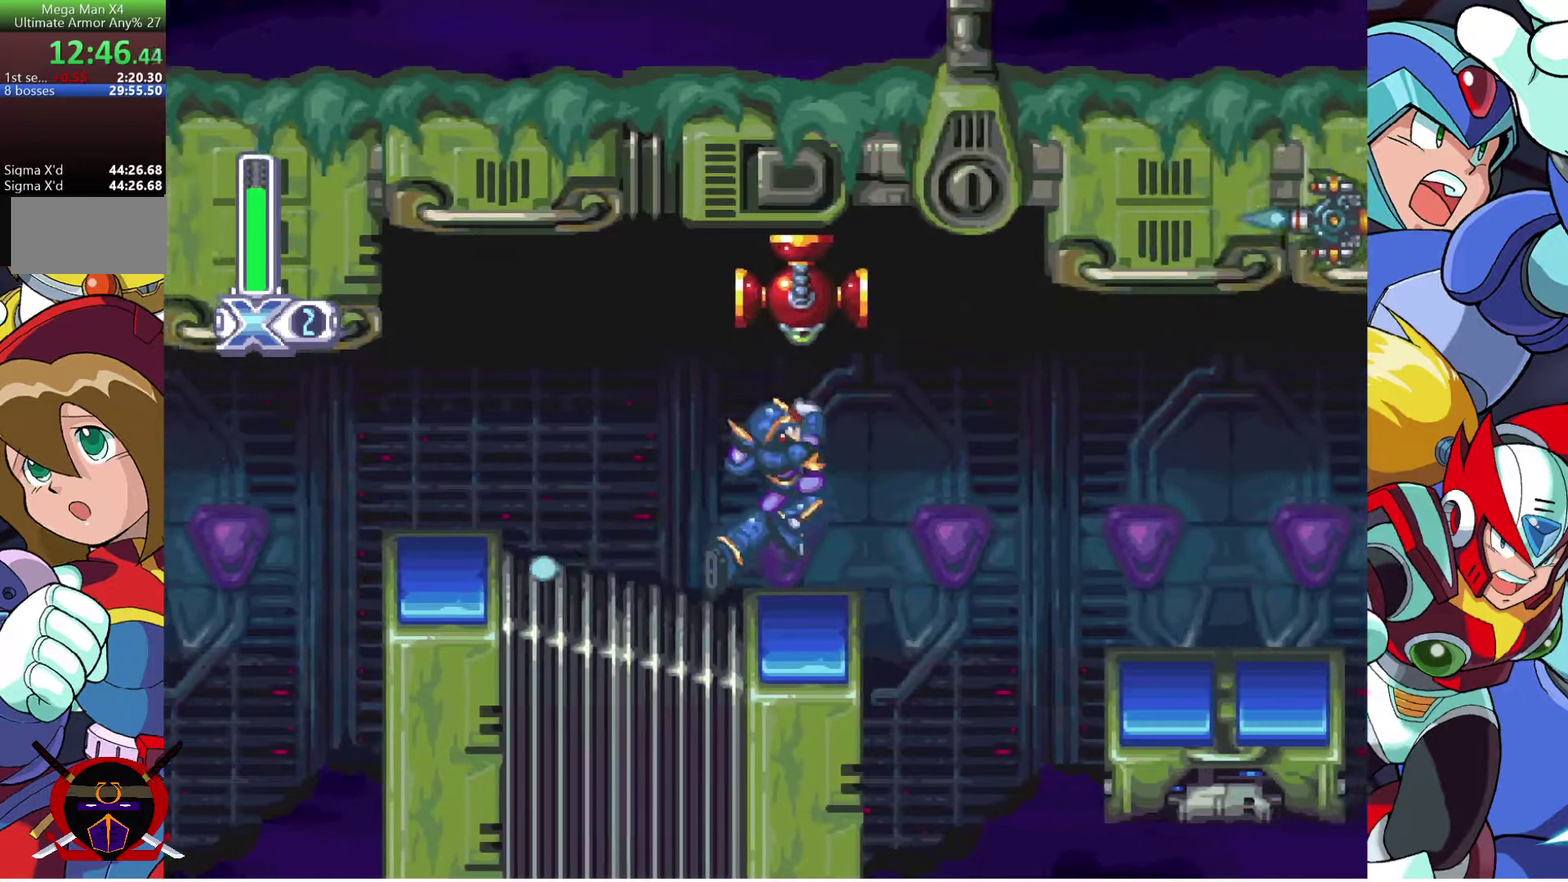
{"buttons": ["R2", "DPAD_RIGHT"], "left_stick": "center", "right_stick": "center", "events": []}
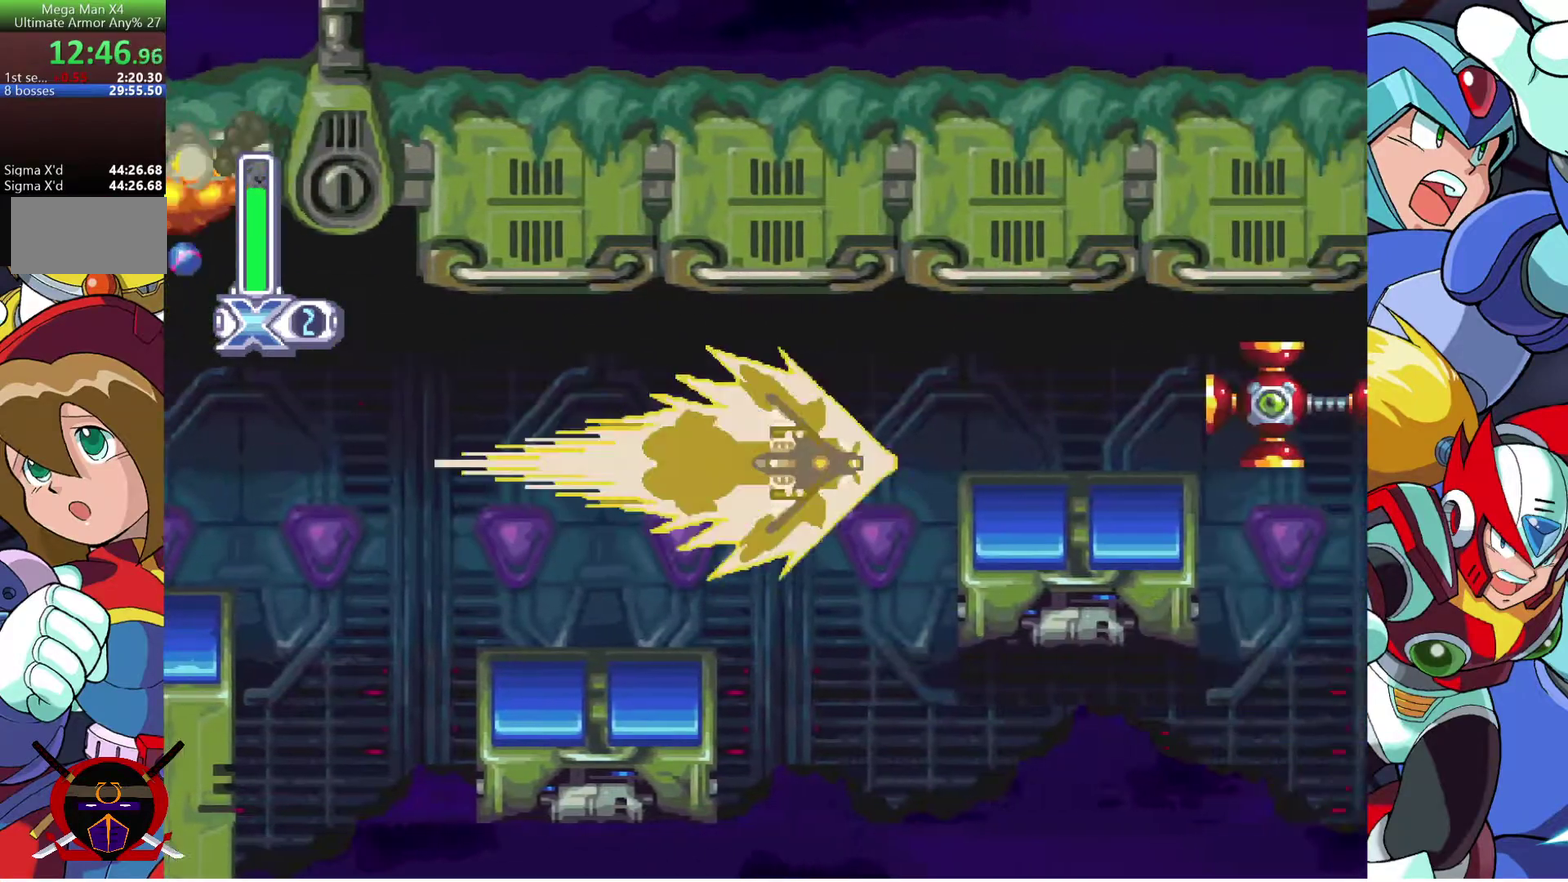
{"buttons": ["DPAD_RIGHT"], "left_stick": "center", "right_stick": "center", "events": [[67, "R2", "up"]]}
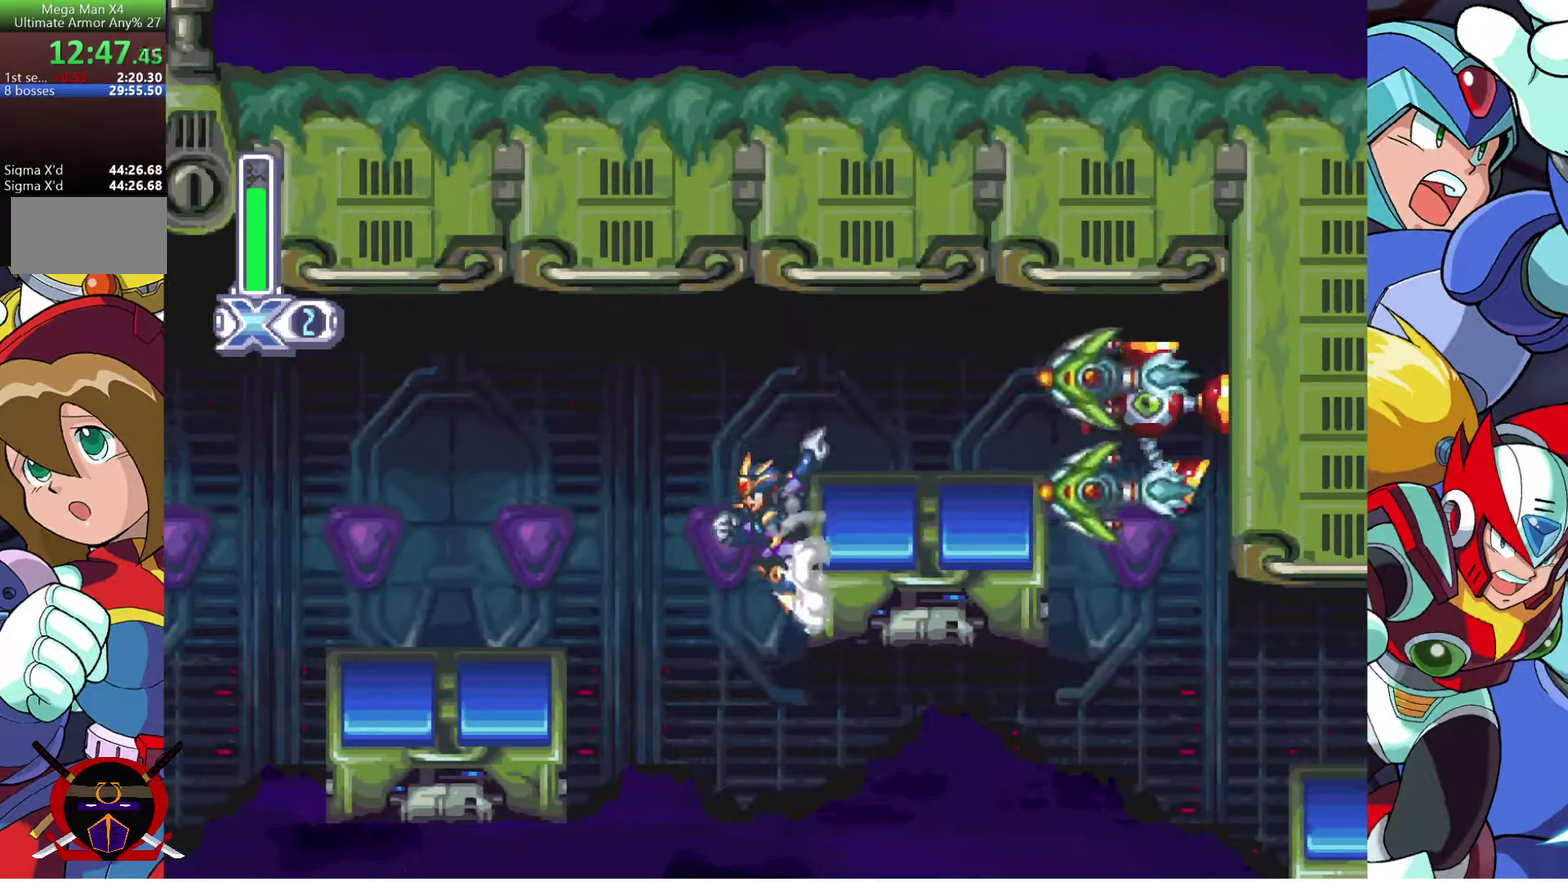
{"buttons": ["R2", "DPAD_RIGHT"], "left_stick": "center", "right_stick": "center", "events": [[50, "CROSS", "down"], [250, "CROSS", "up"], [400, "R2", "down"]]}
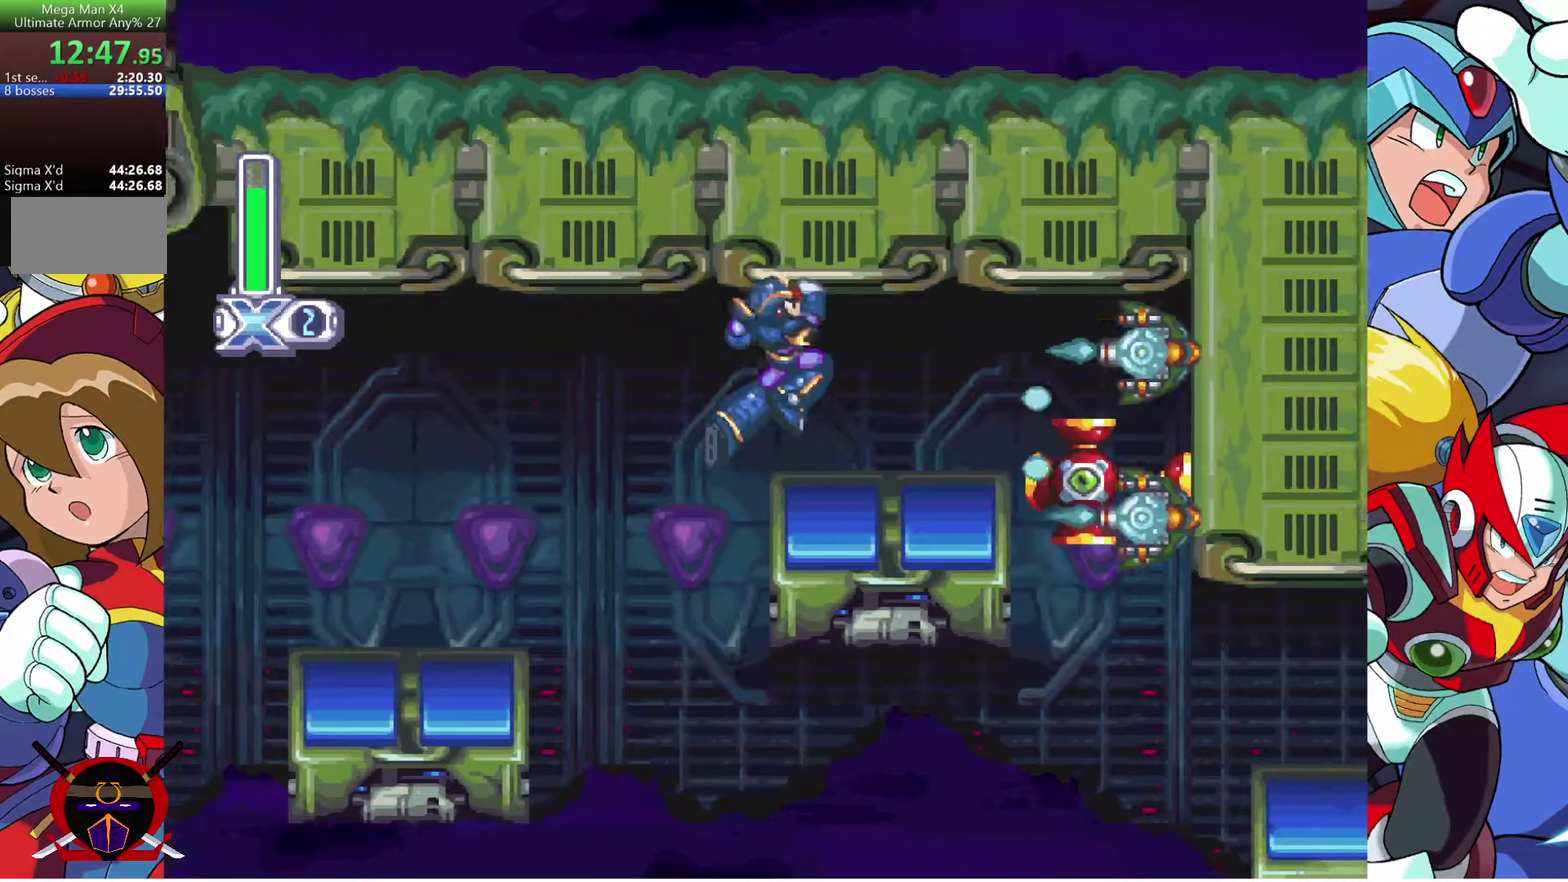
{"buttons": ["DPAD_RIGHT"], "left_stick": "center", "right_stick": "center", "events": [[17, "R2", "up"], [83, "R2", "down"], [200, "R2", "up"]]}
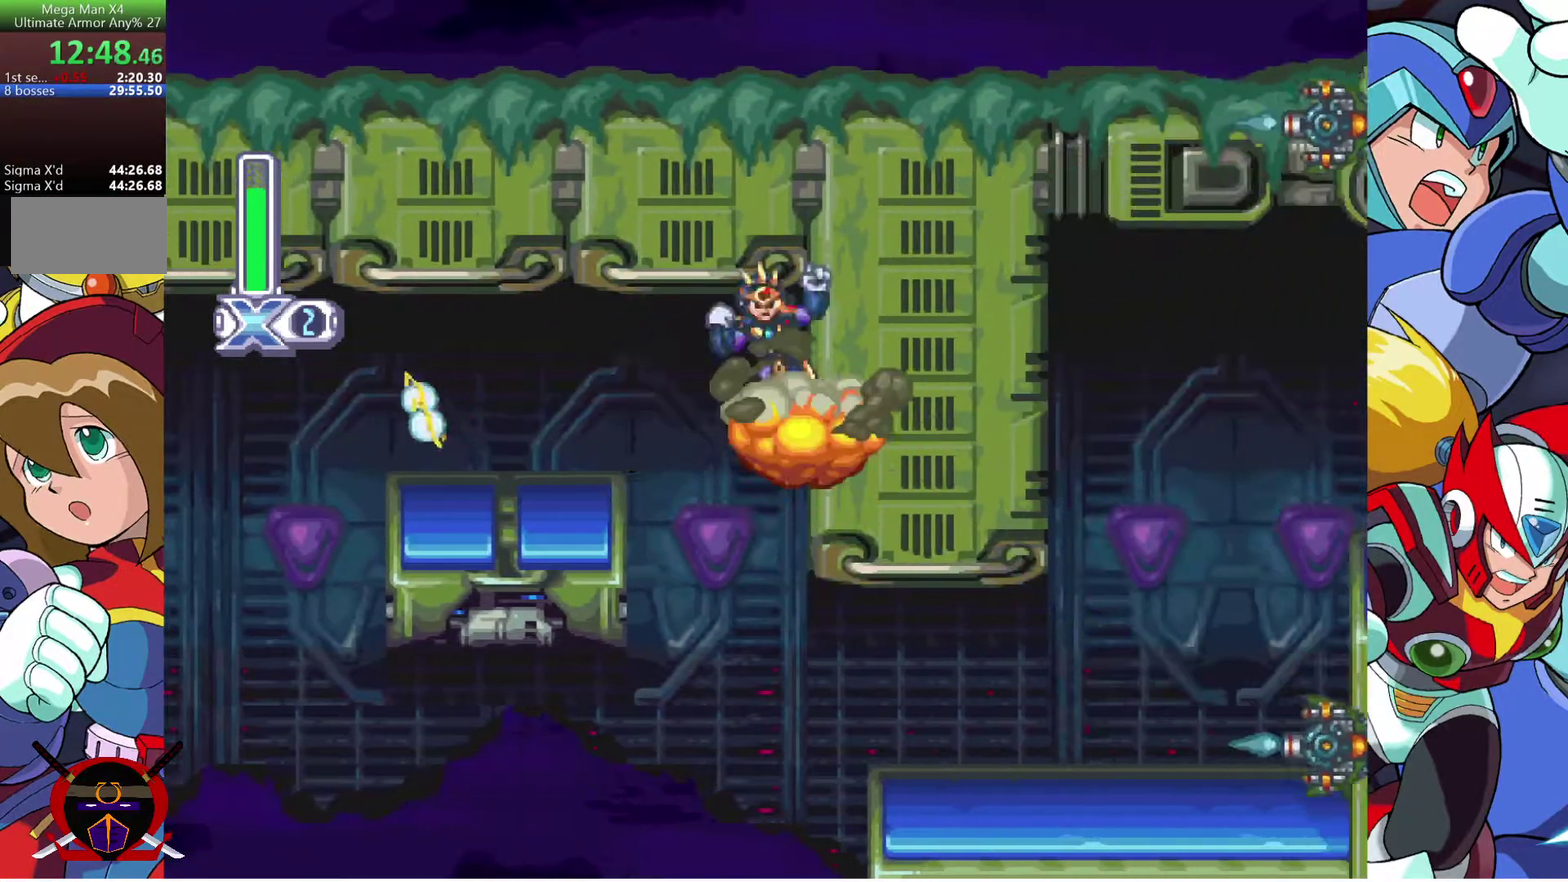
{"buttons": ["DPAD_RIGHT"], "left_stick": "center", "right_stick": "center", "events": [[333, "DPAD_RIGHT", "up"], [433, "DPAD_RIGHT", "down"]]}
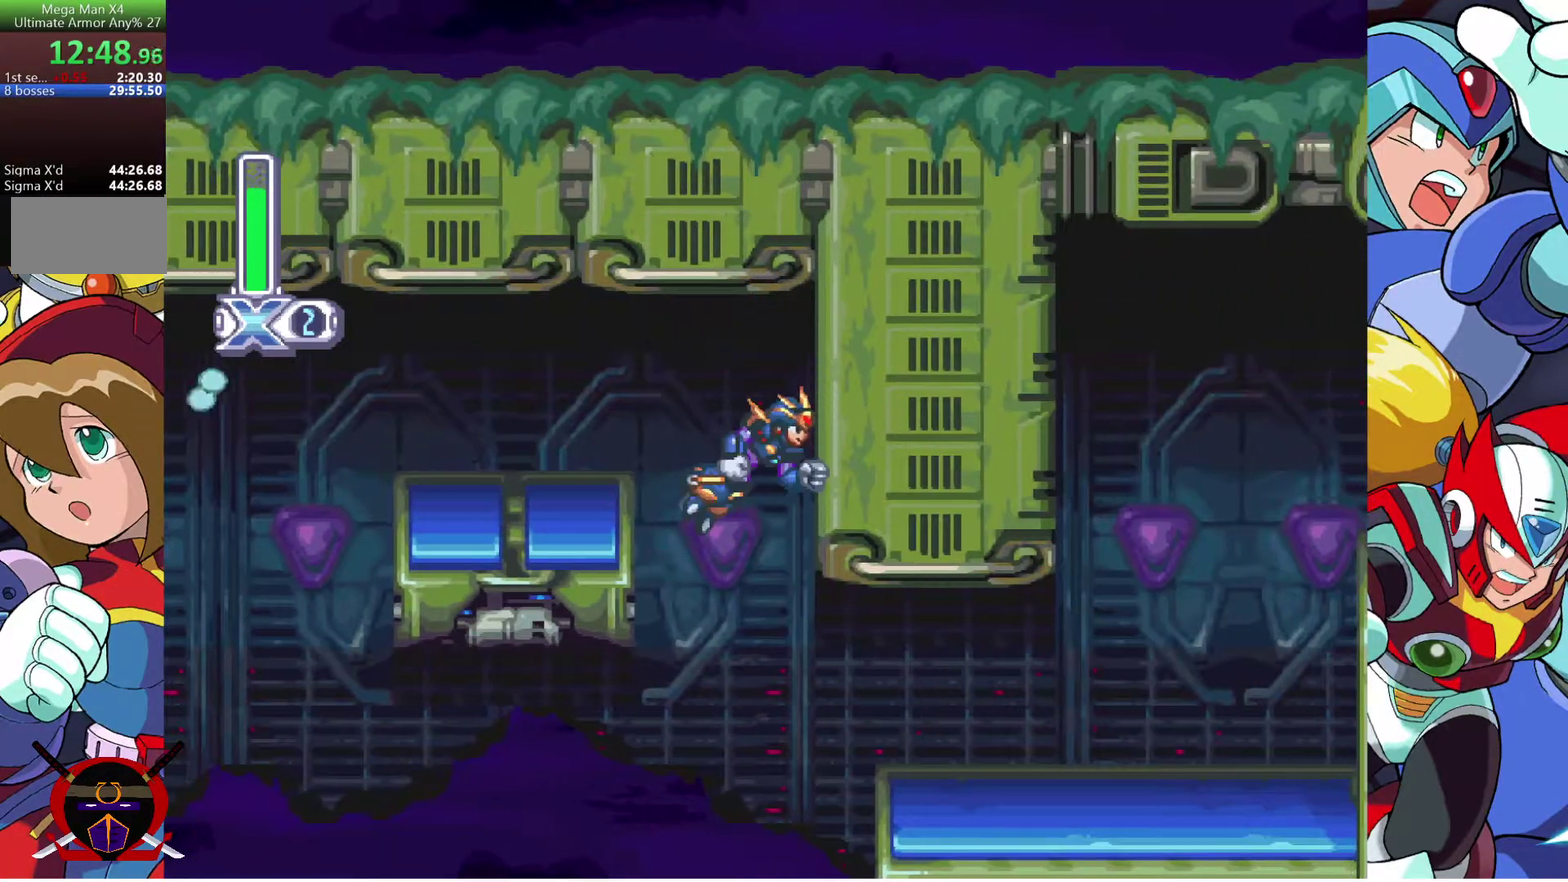
{"buttons": ["DPAD_RIGHT"], "left_stick": "center", "right_stick": "center", "events": []}
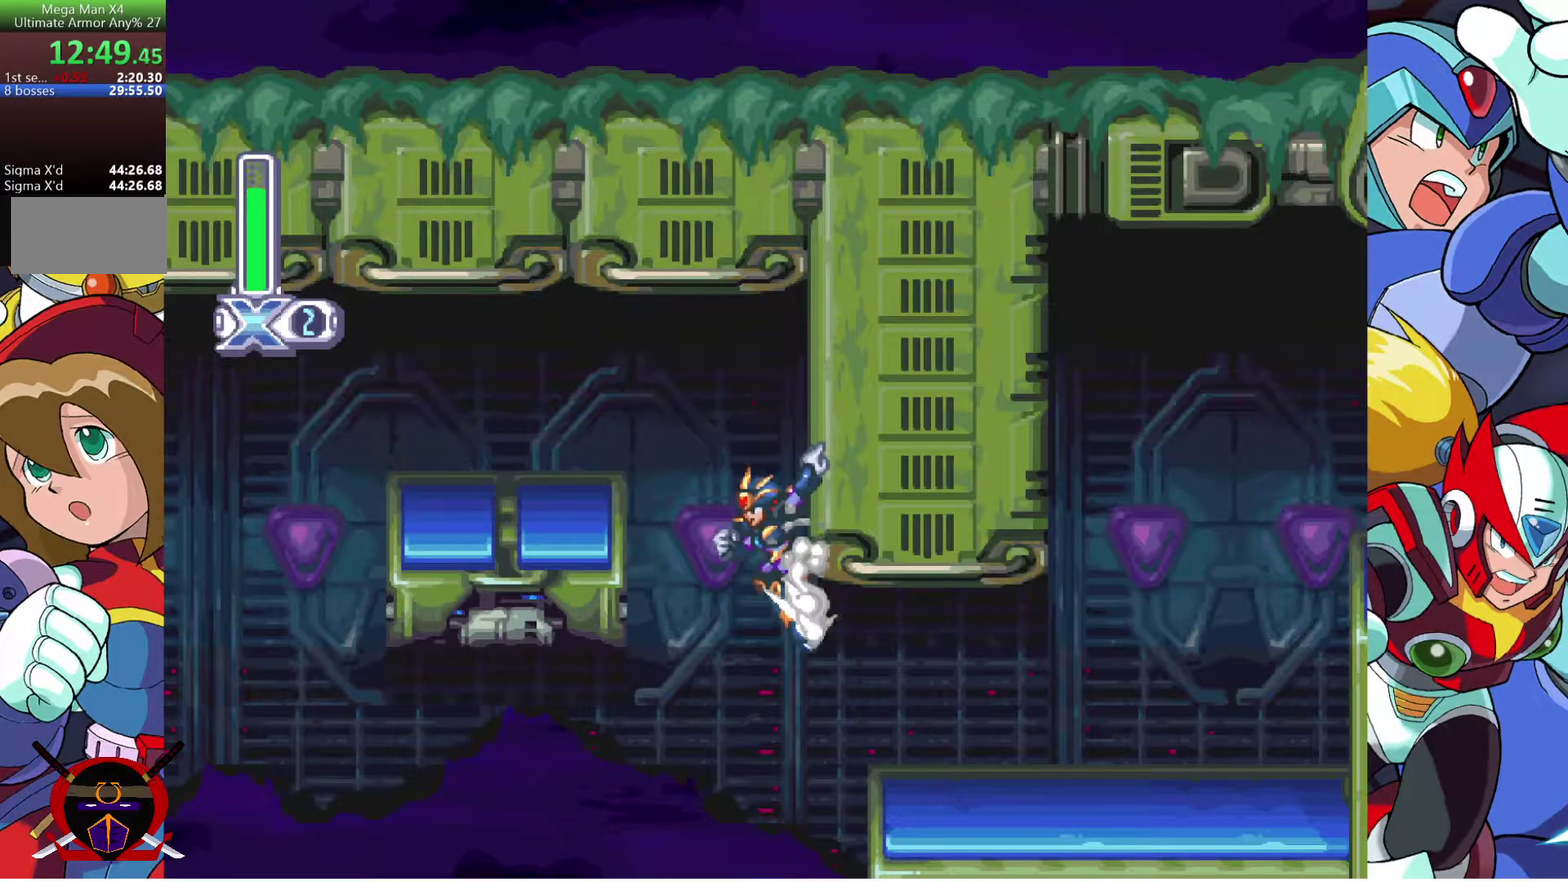
{"buttons": ["DPAD_RIGHT"], "left_stick": "center", "right_stick": "center", "events": []}
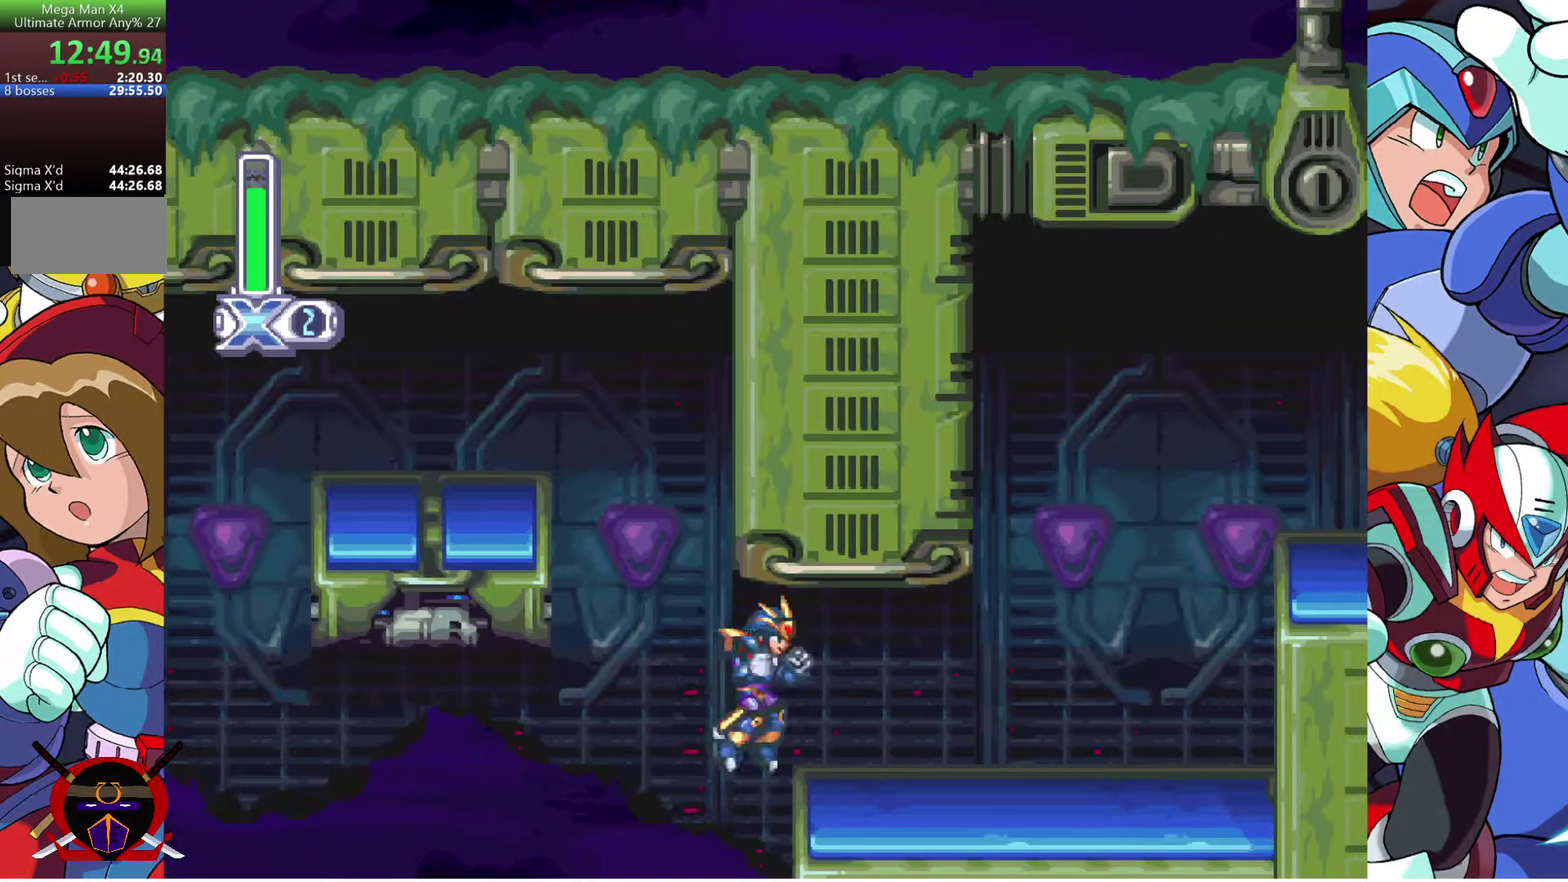
{"buttons": ["DPAD_RIGHT"], "left_stick": "center", "right_stick": "center", "events": []}
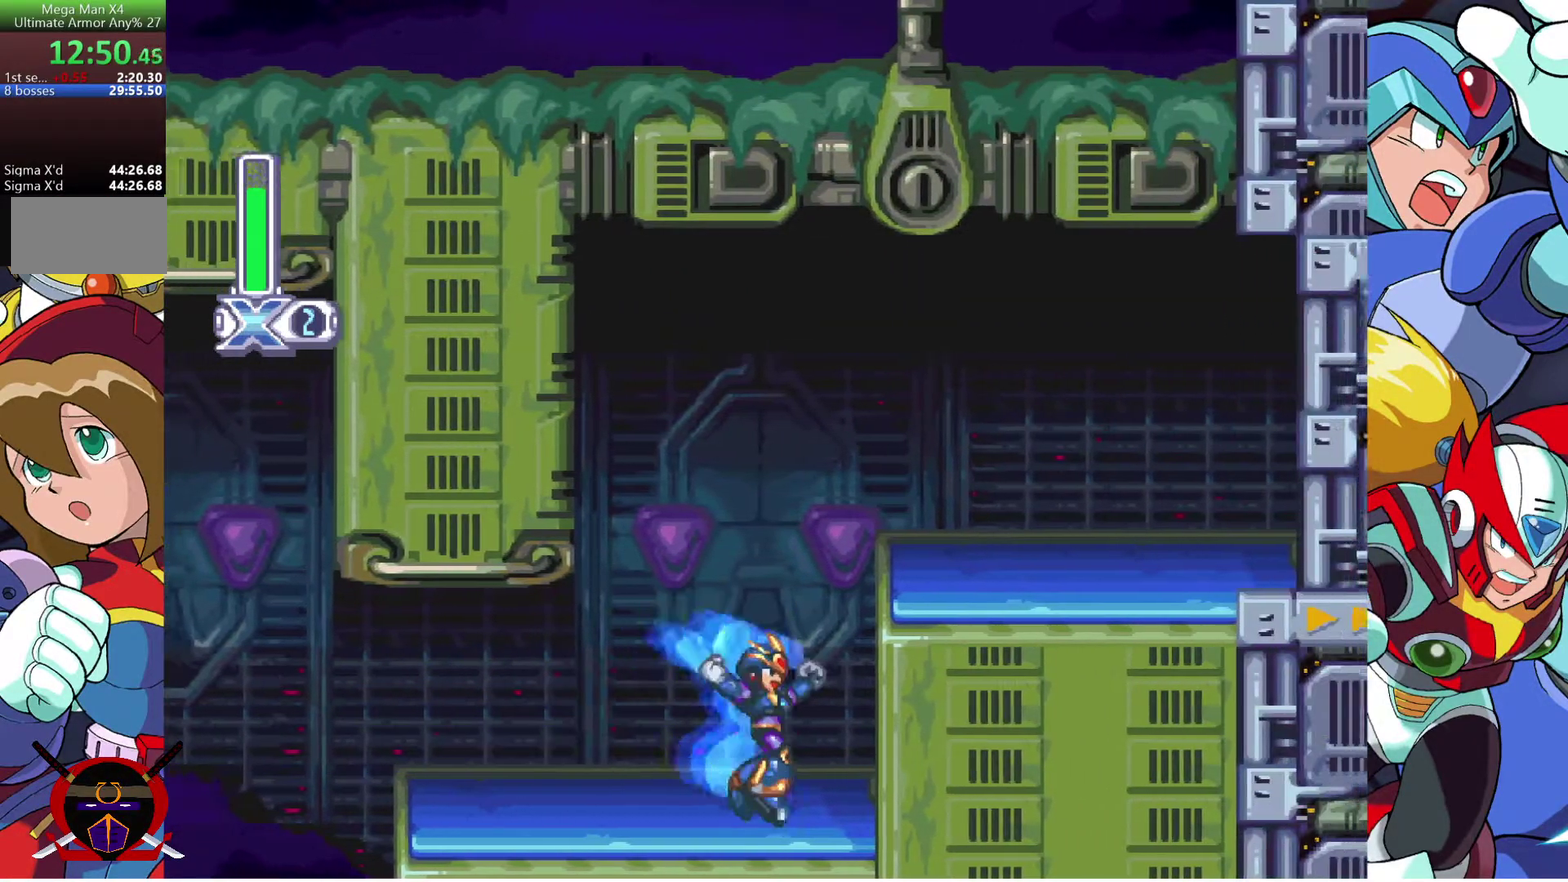
{"buttons": ["CROSS", "DPAD_RIGHT"], "left_stick": "center", "right_stick": "center", "events": [[100, "CROSS", "down"], [233, "CROSS", "up"], [350, "CROSS", "down"]]}
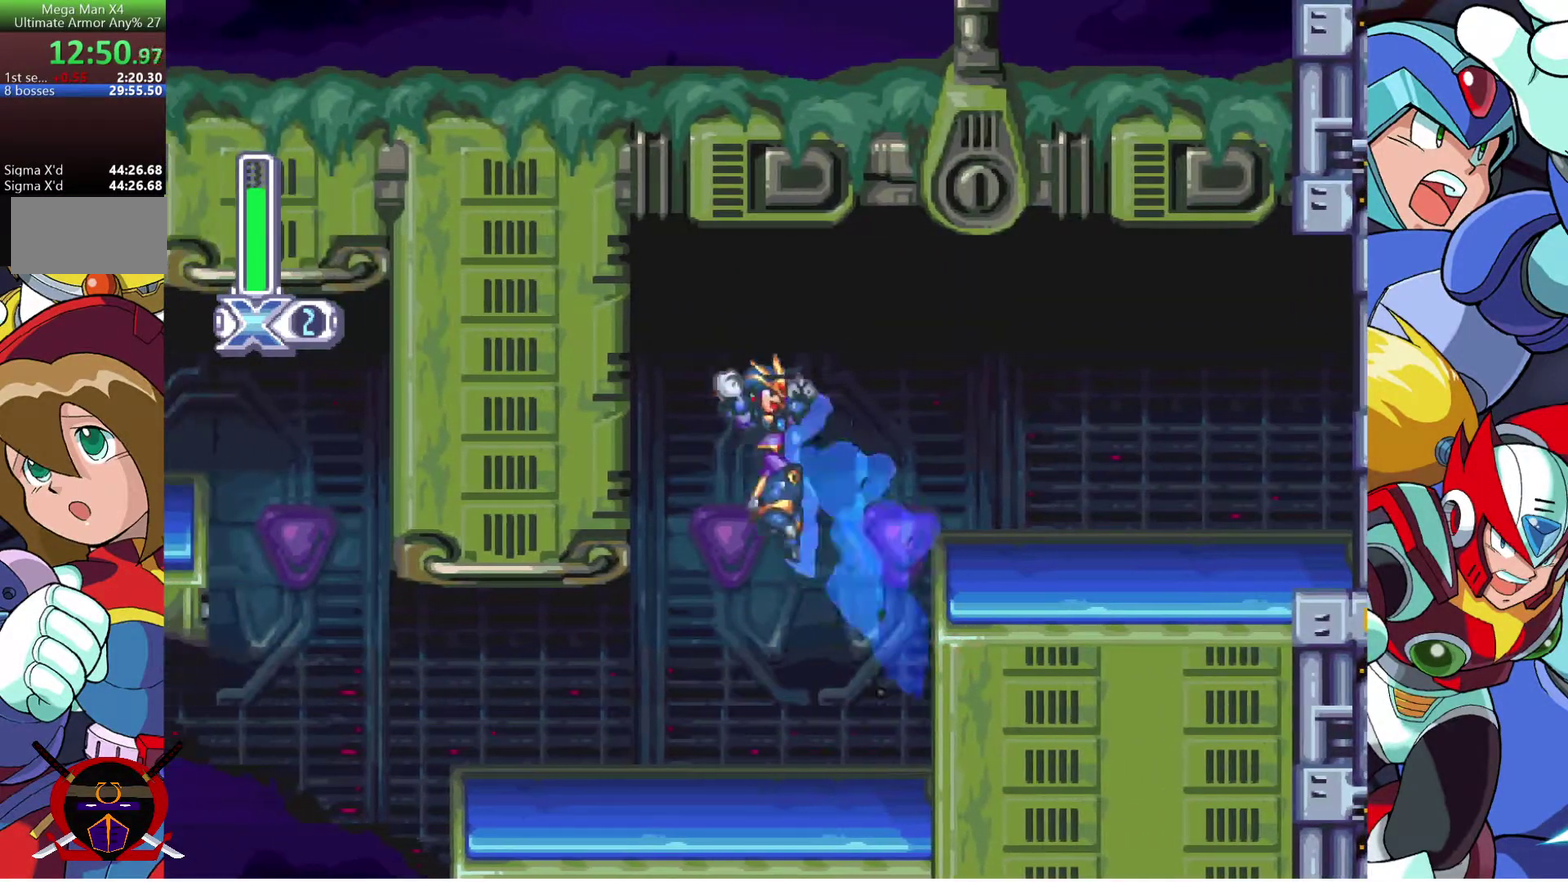
{"buttons": ["DPAD_RIGHT"], "left_stick": "center", "right_stick": "center", "events": [[117, "CROSS", "up"]]}
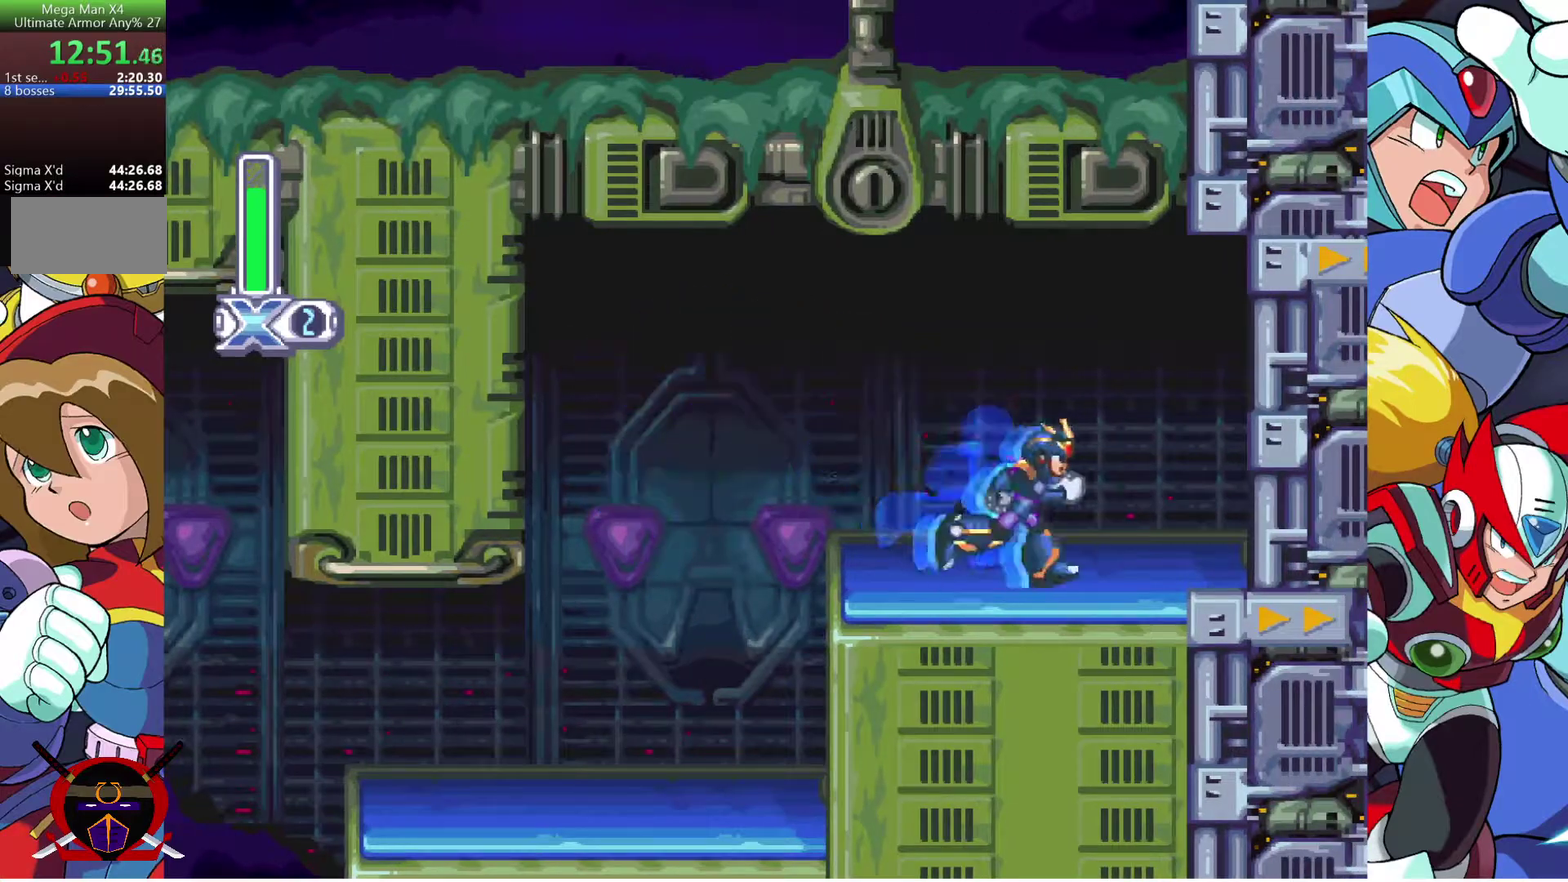
{"buttons": ["CIRCLE", "DPAD_RIGHT"], "left_stick": "center", "right_stick": "center", "events": [[417, "CIRCLE", "down"]]}
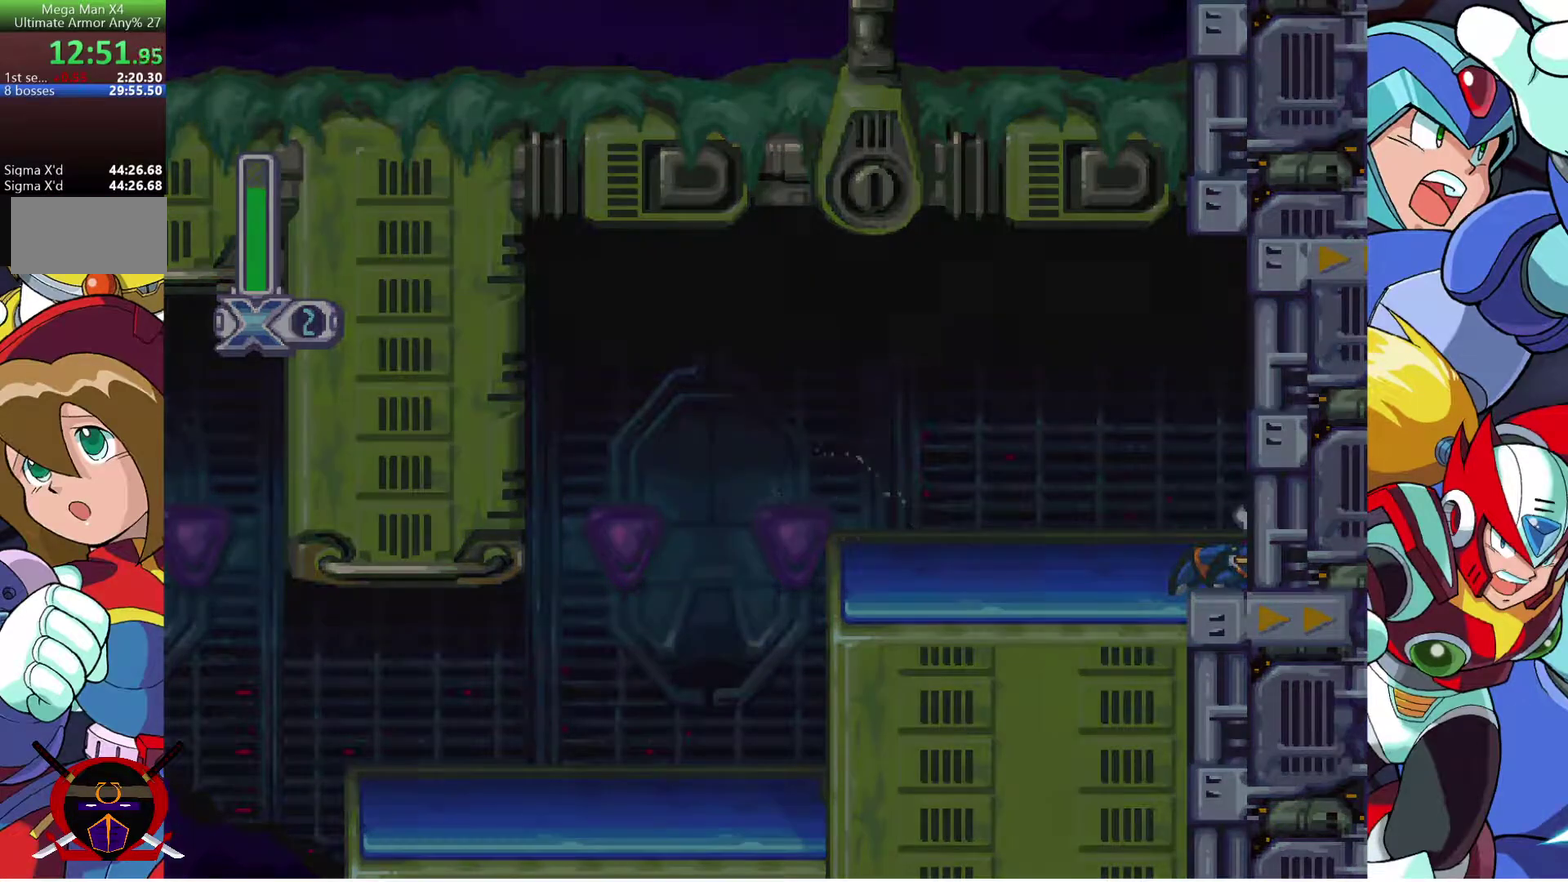
{"buttons": [], "left_stick": "center", "right_stick": "center", "events": [[17, "CIRCLE", "up"], [300, "DPAD_RIGHT", "up"]]}
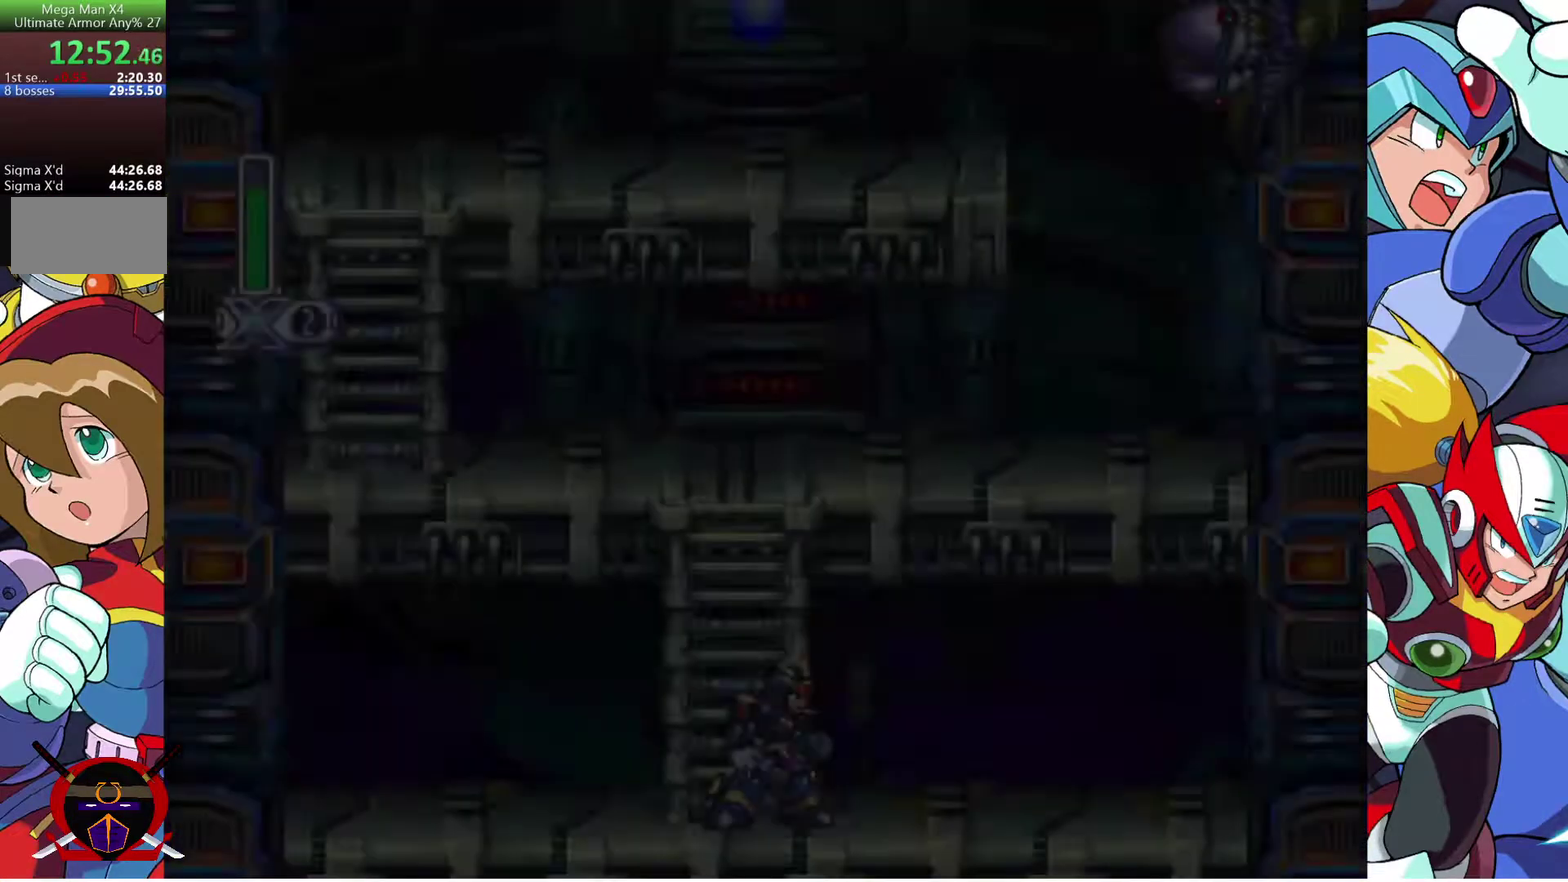
{"buttons": [], "left_stick": "center", "right_stick": "center", "events": [[250, "DPAD_RIGHT", "down"], [317, "CIRCLE", "down"], [367, "DPAD_RIGHT", "up"], [433, "CIRCLE", "up"]]}
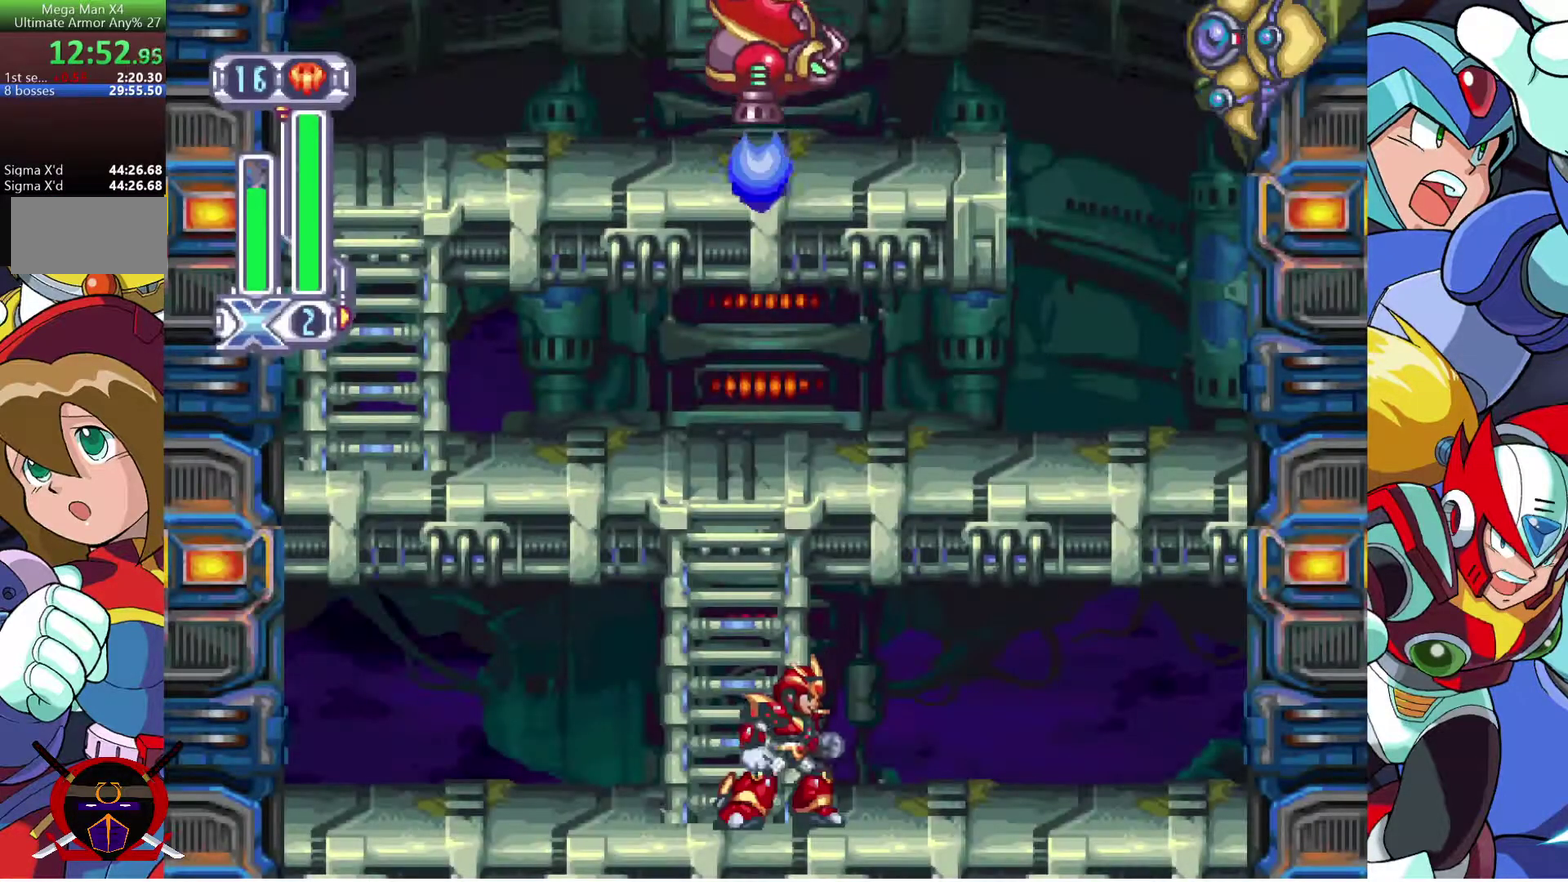
{"buttons": ["DPAD_UP"], "left_stick": "center", "right_stick": "center", "events": [[150, "CROSS", "down"], [183, "DPAD_LEFT", "down"], [267, "DPAD_UP", "down"], [350, "CROSS", "up"], [350, "DPAD_LEFT", "up"]]}
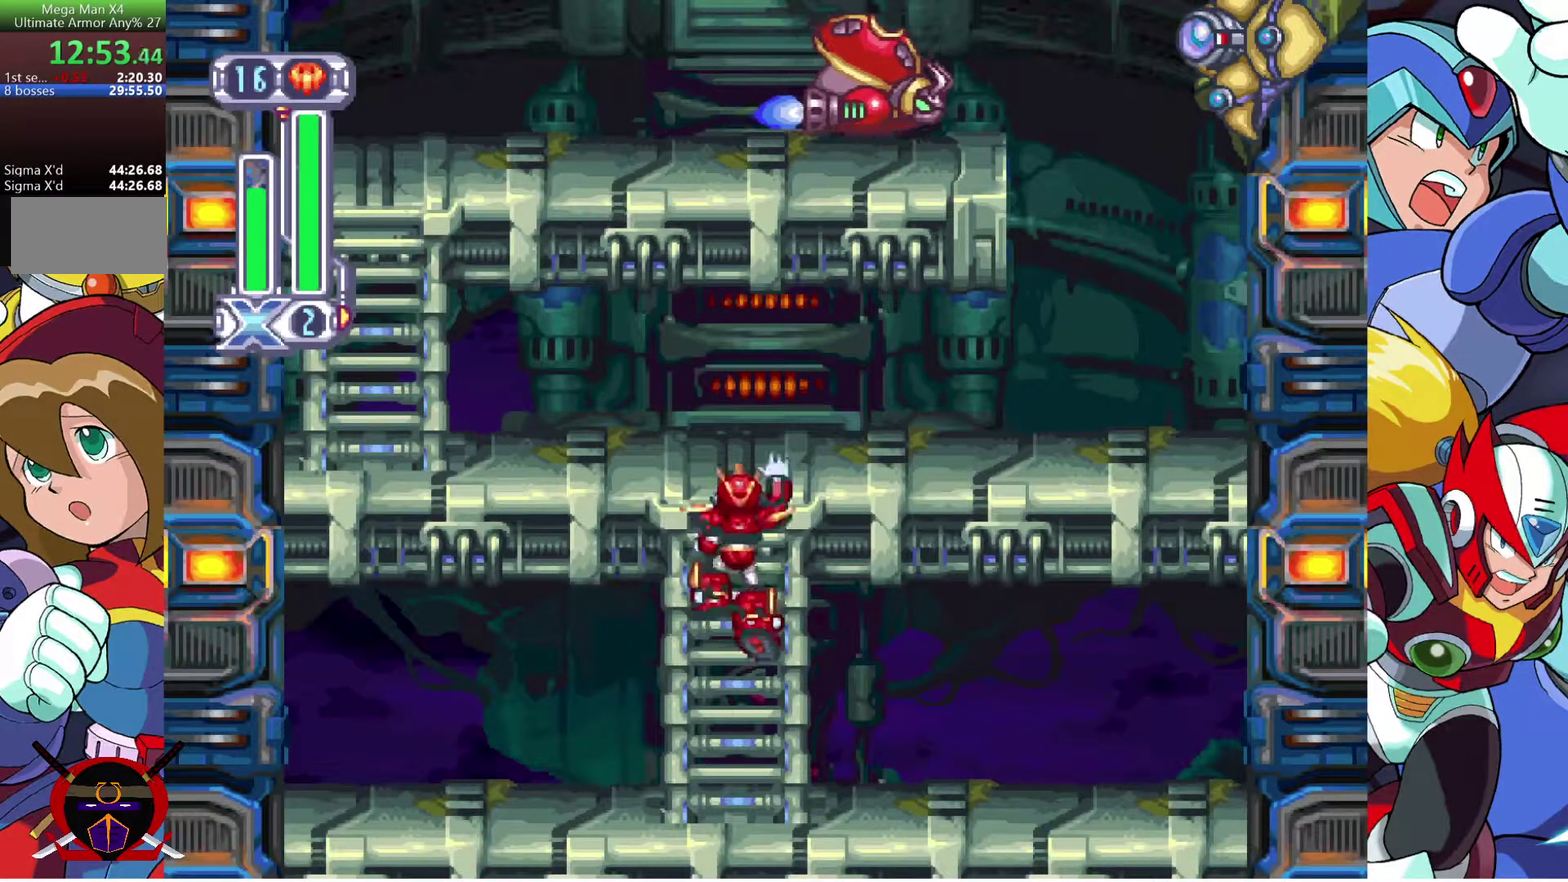
{"buttons": ["DPAD_RIGHT"], "left_stick": "center", "right_stick": "center", "events": [[350, "DPAD_UP", "up"], [383, "DPAD_RIGHT", "down"]]}
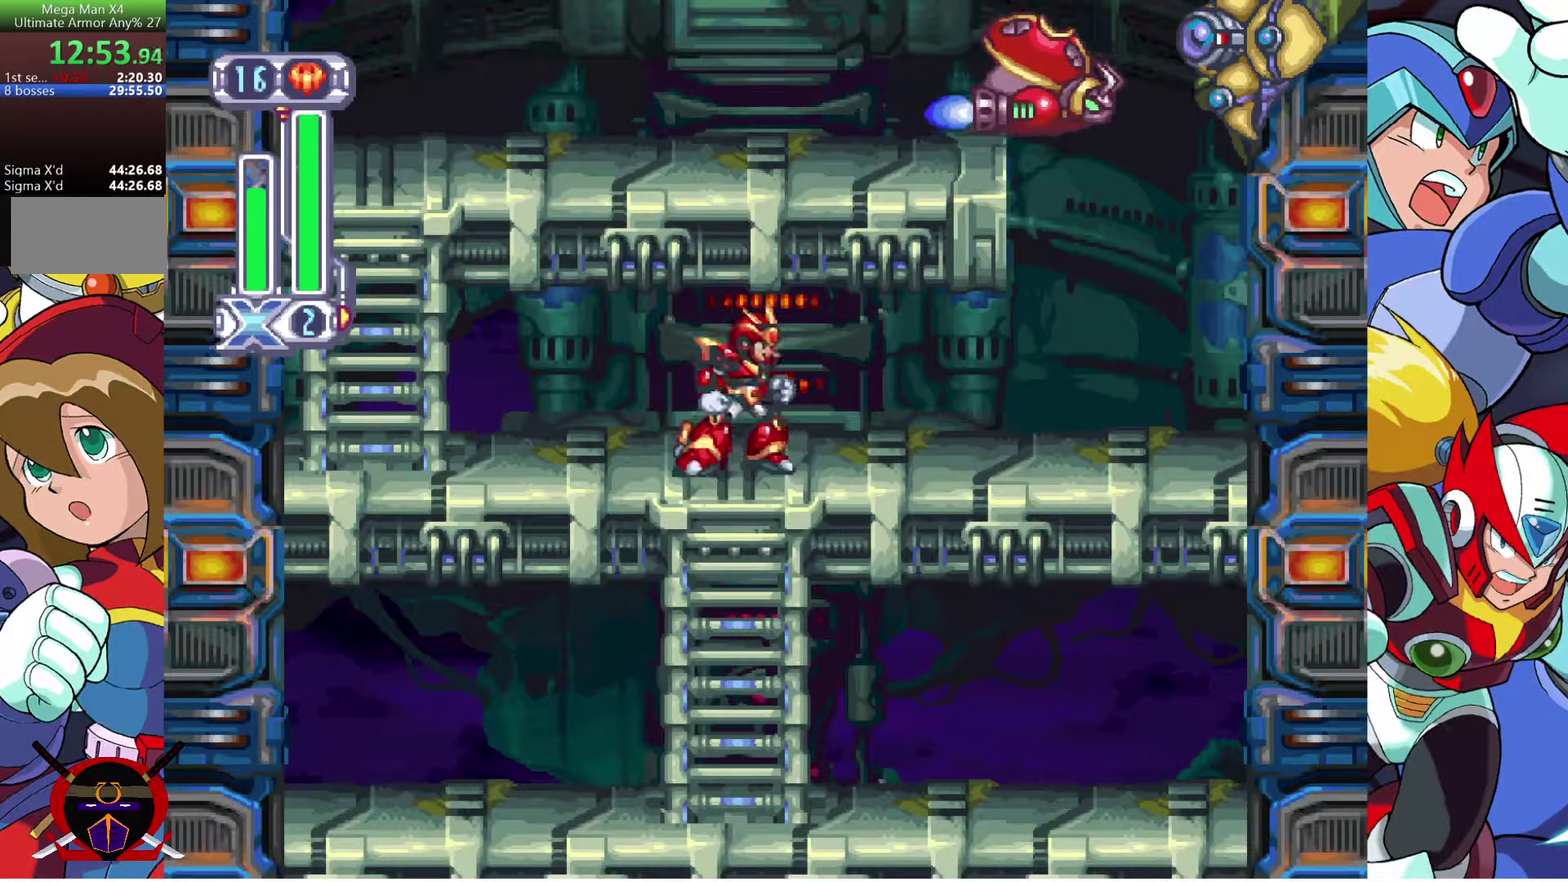
{"buttons": ["SQUARE"], "left_stick": "center", "right_stick": "center", "events": [[467, "SQUARE", "down"], [483, "DPAD_RIGHT", "up"]]}
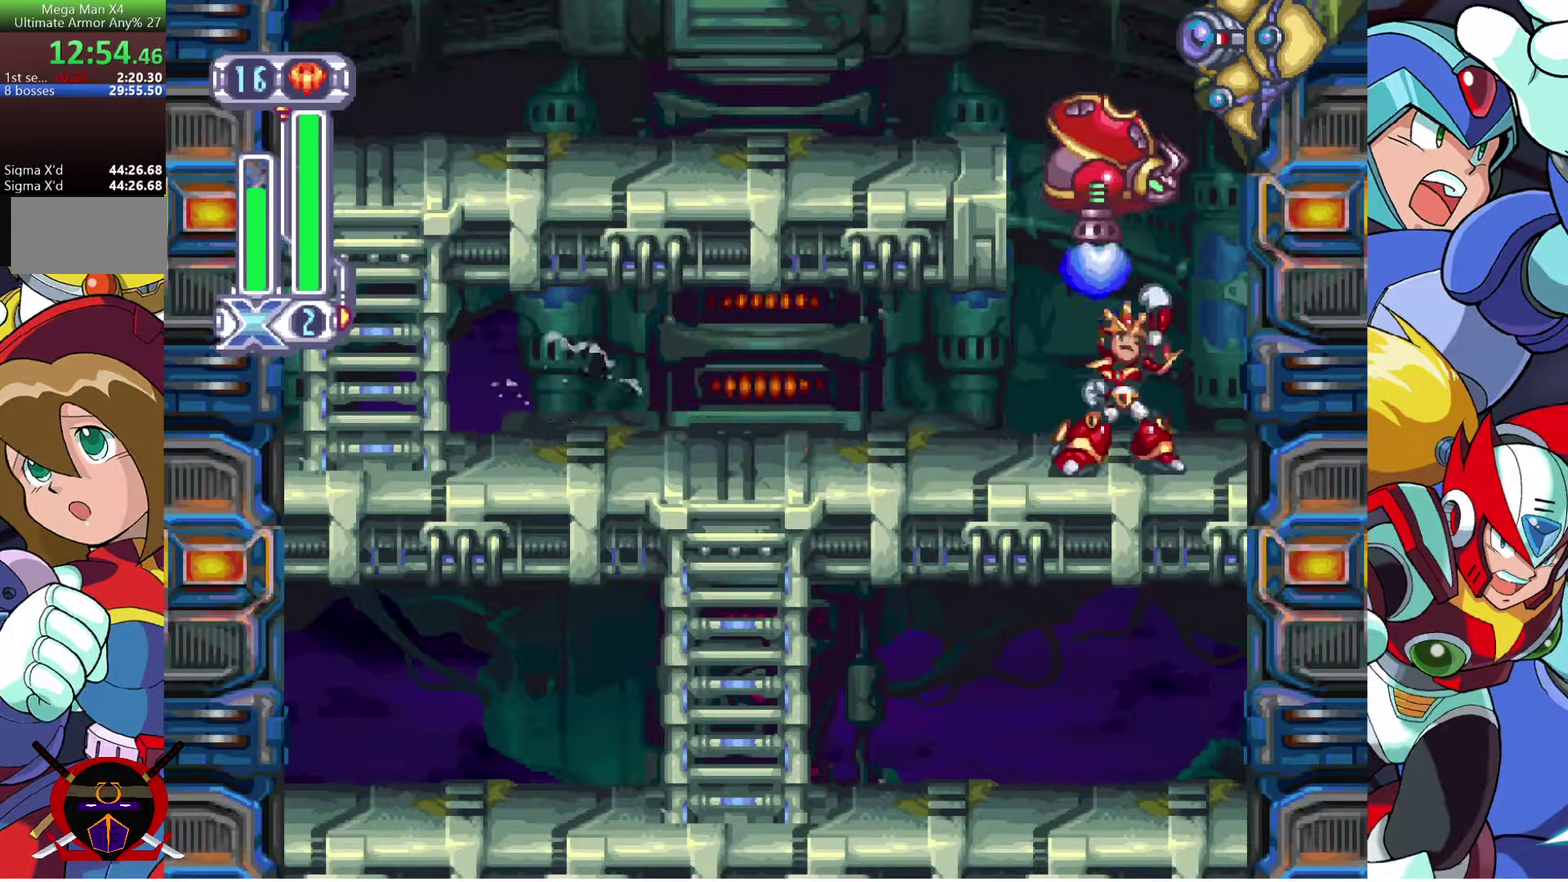
{"buttons": ["CROSS", "DPAD_RIGHT"], "left_stick": "center", "right_stick": "center", "events": [[67, "SQUARE", "up"], [217, "DPAD_RIGHT", "down"], [350, "CROSS", "down"]]}